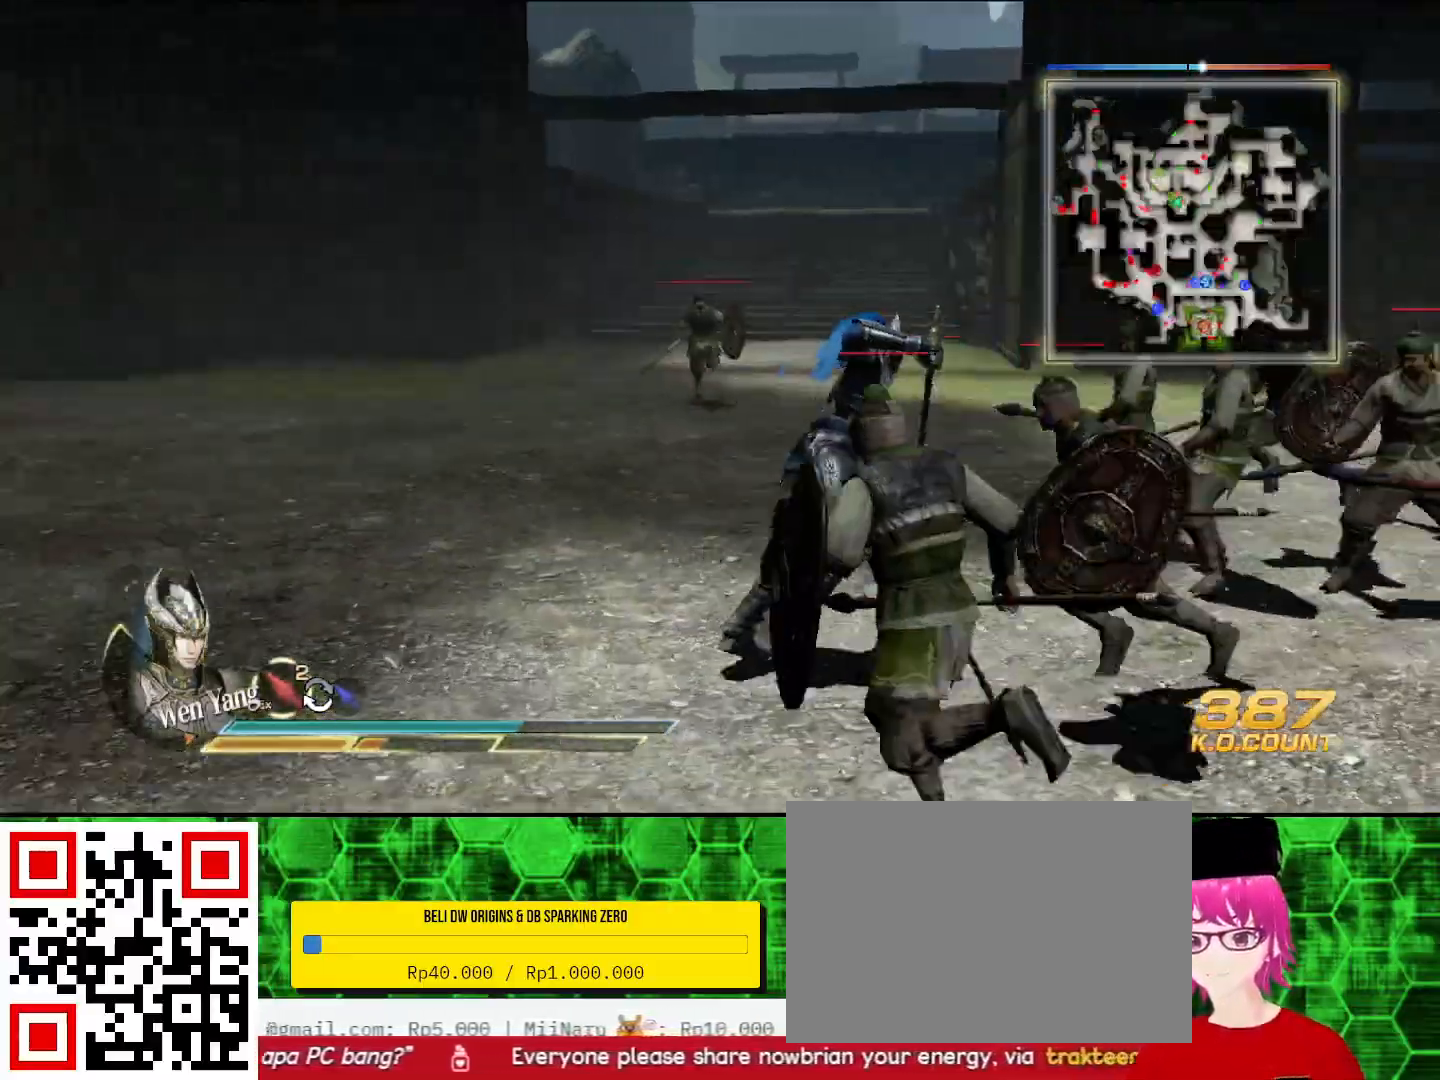
Gameplay with a controller (PlayStation layout); each line is a JSON object with the inputs held at the frame after it (dt_ms = milliseconds from this image to that frame). "events" lists button and stick changes between this image and that frame as [ms after this image, input, new state], when the widget could be followed in between. Not read: CIRCLE.
{"dt_ms": 500, "buttons": ["L2"], "left_stick": "up", "right_stick": "right", "events": [[233, "right_stick", "right"], [433, "left_stick", "up"]]}
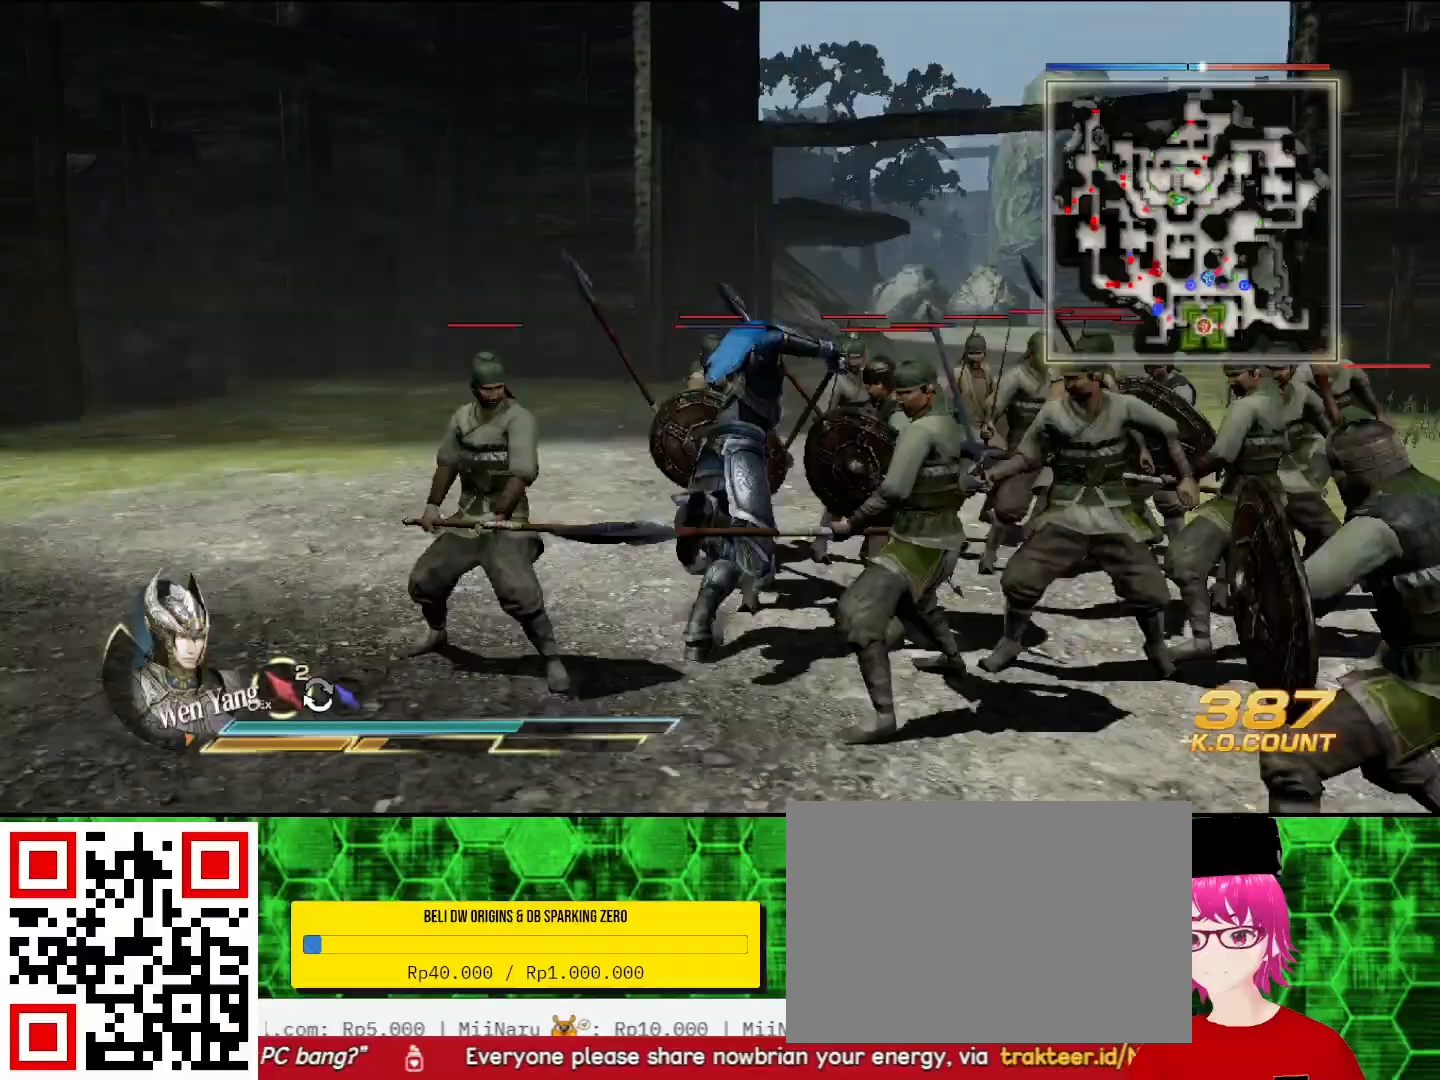
{"dt_ms": 500, "buttons": ["L2"], "left_stick": "up", "right_stick": "center", "events": [[33, "right_stick", "center"], [267, "right_stick", "right"], [400, "right_stick", "center"]]}
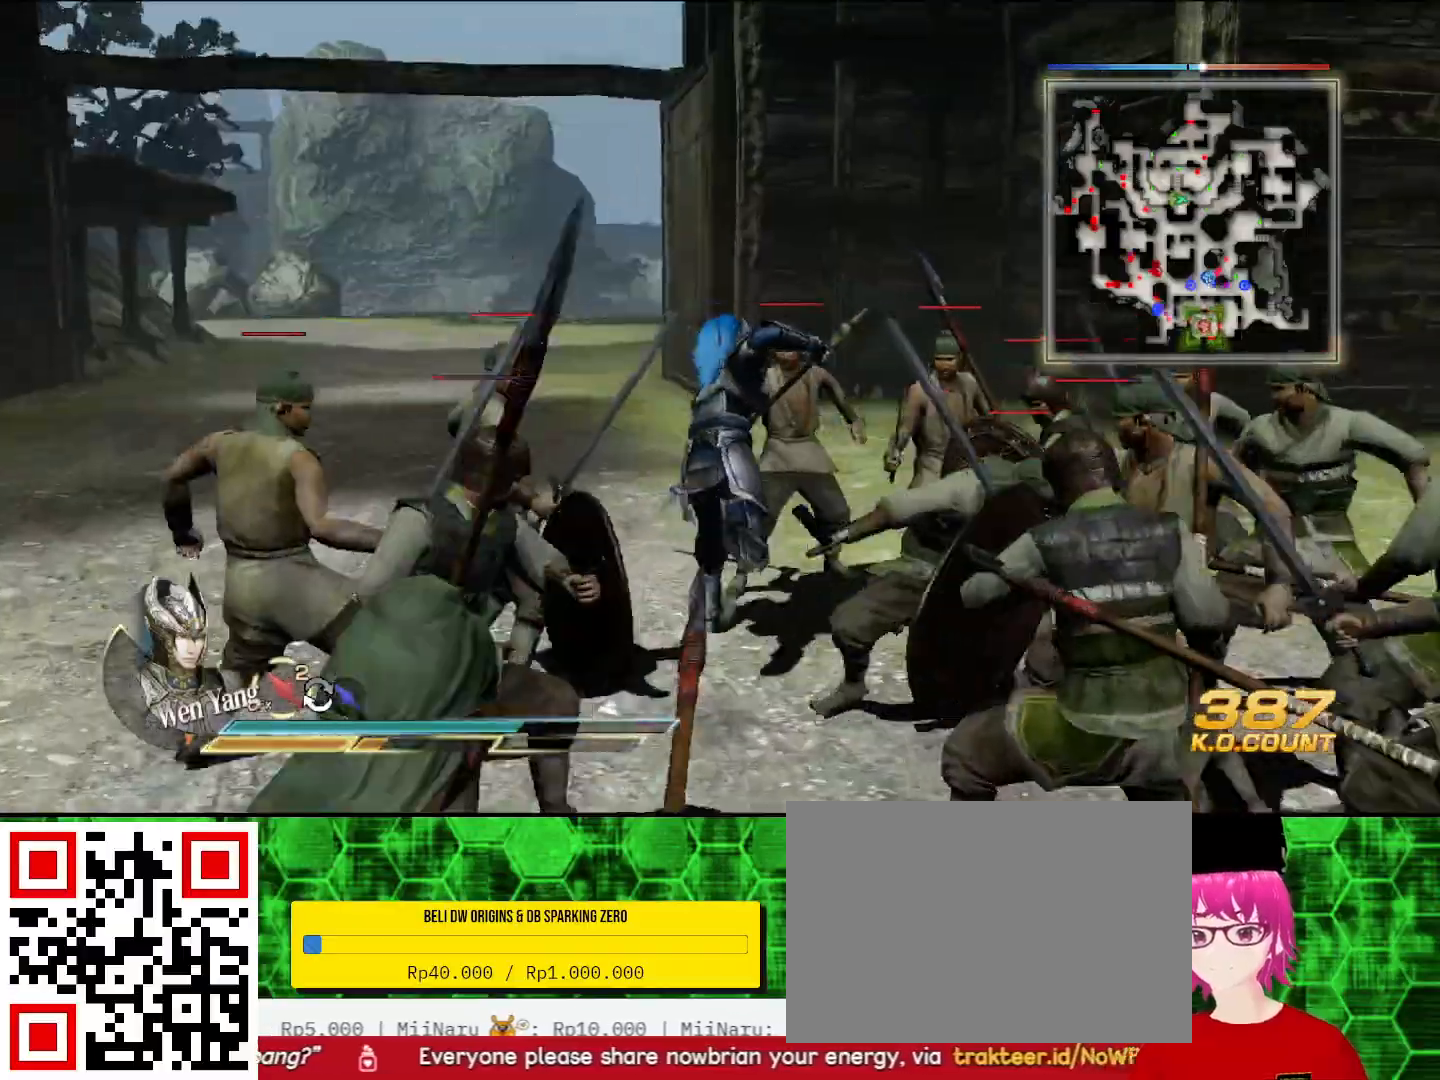
{"dt_ms": 500, "buttons": ["L2"], "left_stick": "up", "right_stick": "center", "events": []}
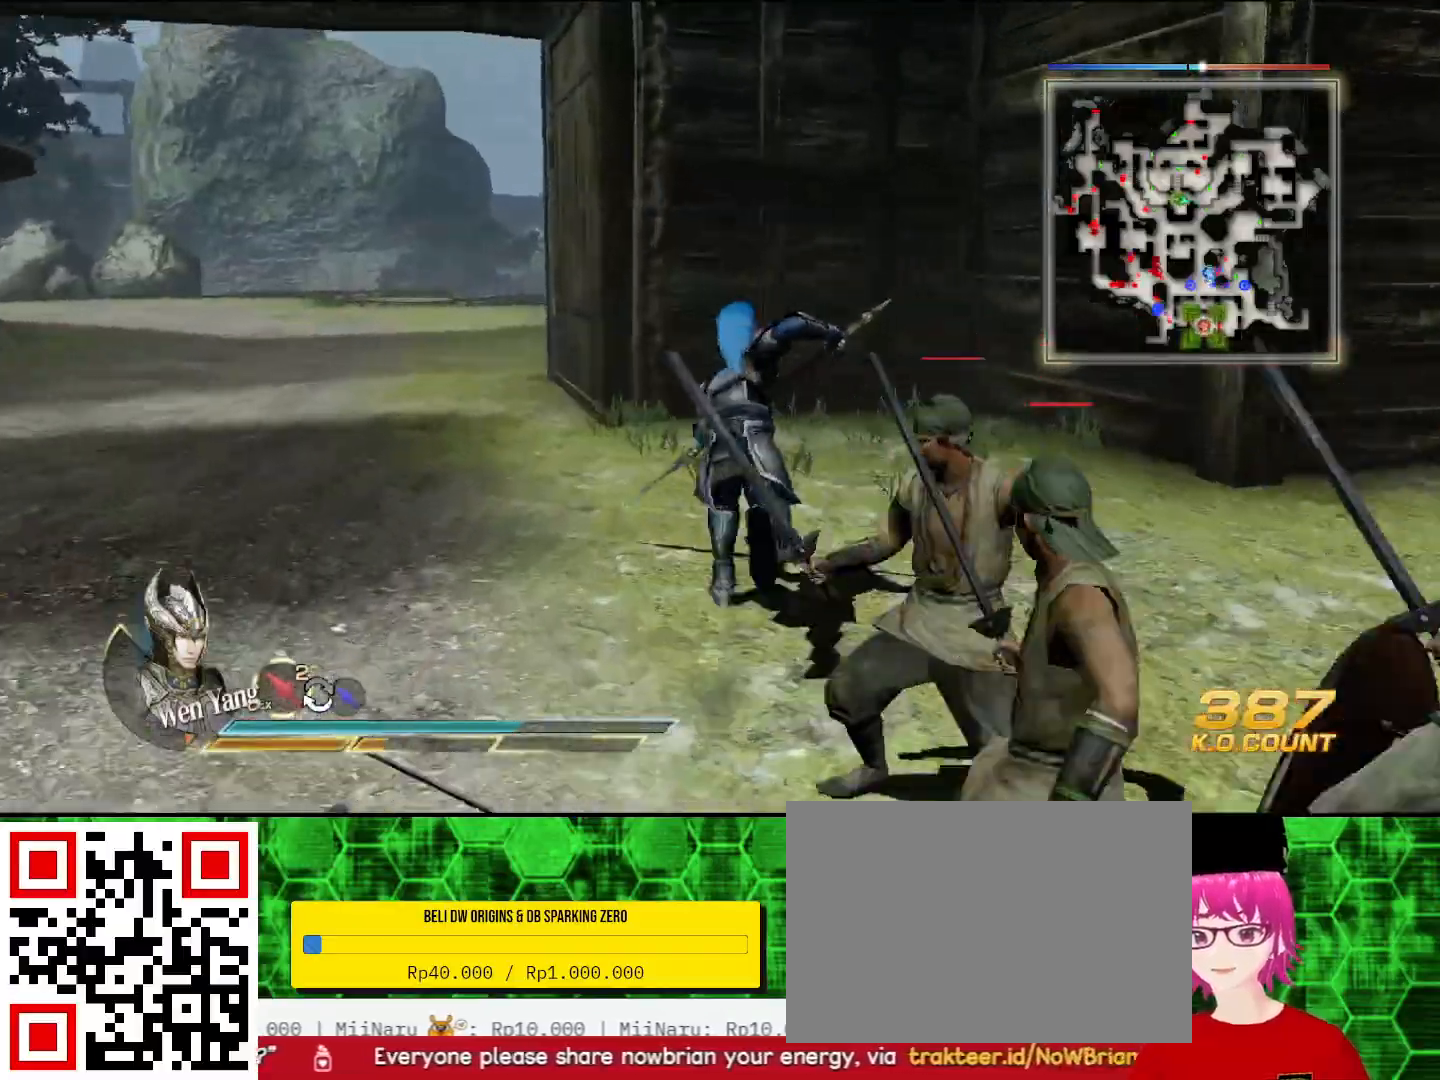
{"dt_ms": 500, "buttons": ["L2"], "left_stick": "up", "right_stick": "center", "events": []}
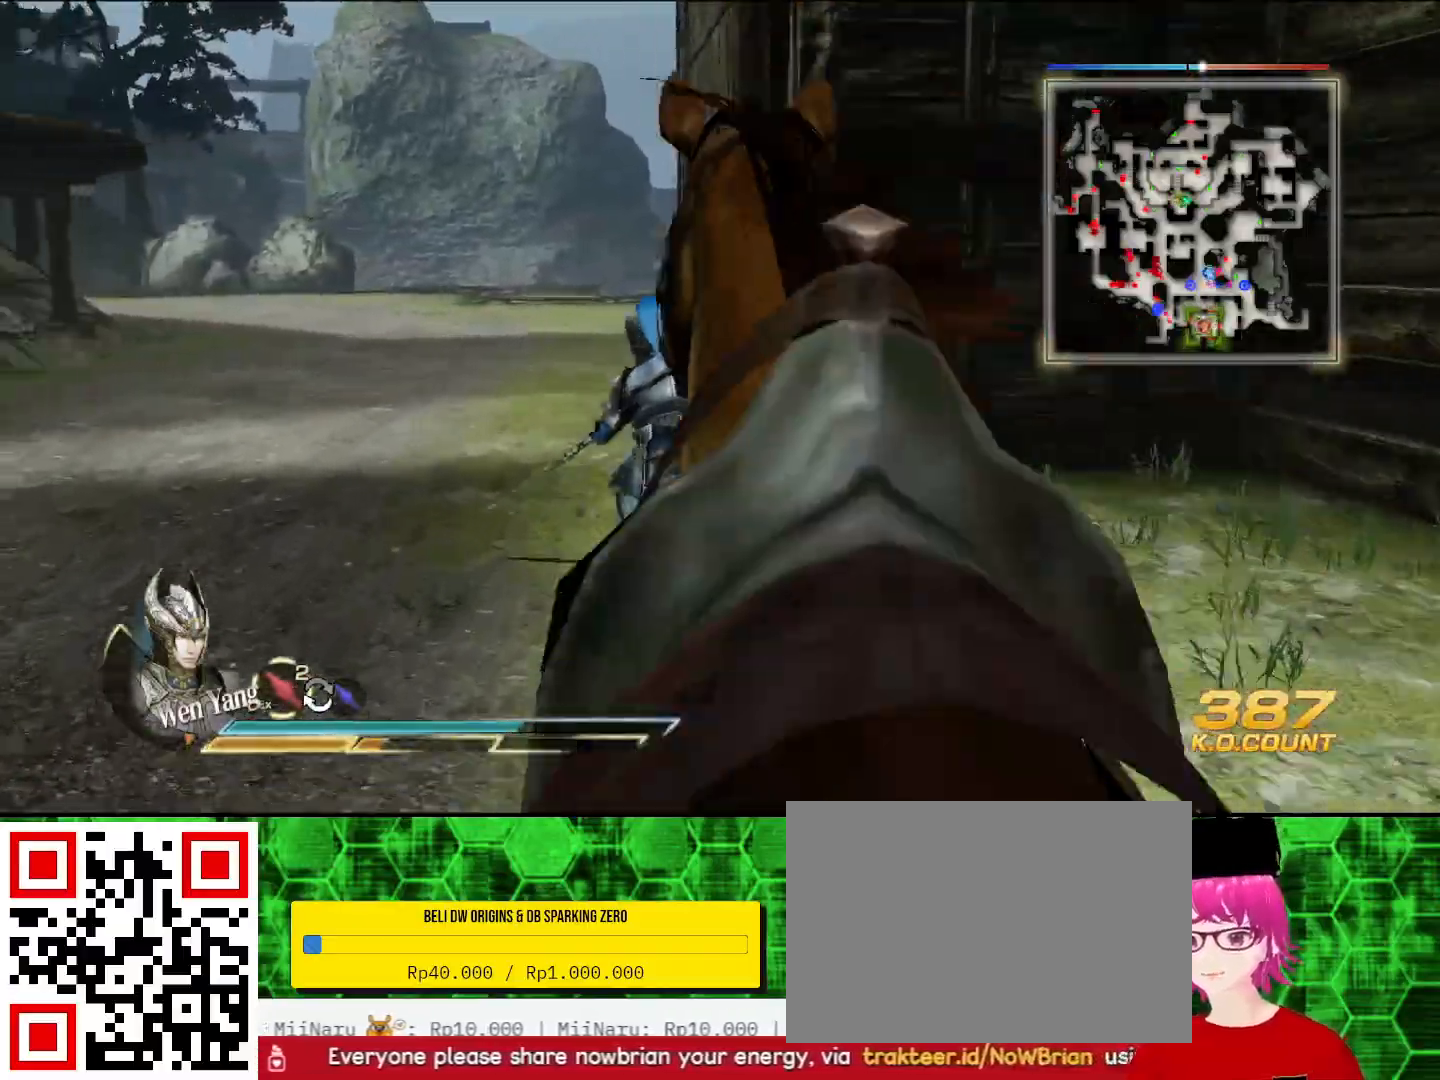
{"dt_ms": 500, "buttons": ["L2"], "left_stick": "up", "right_stick": "center", "events": []}
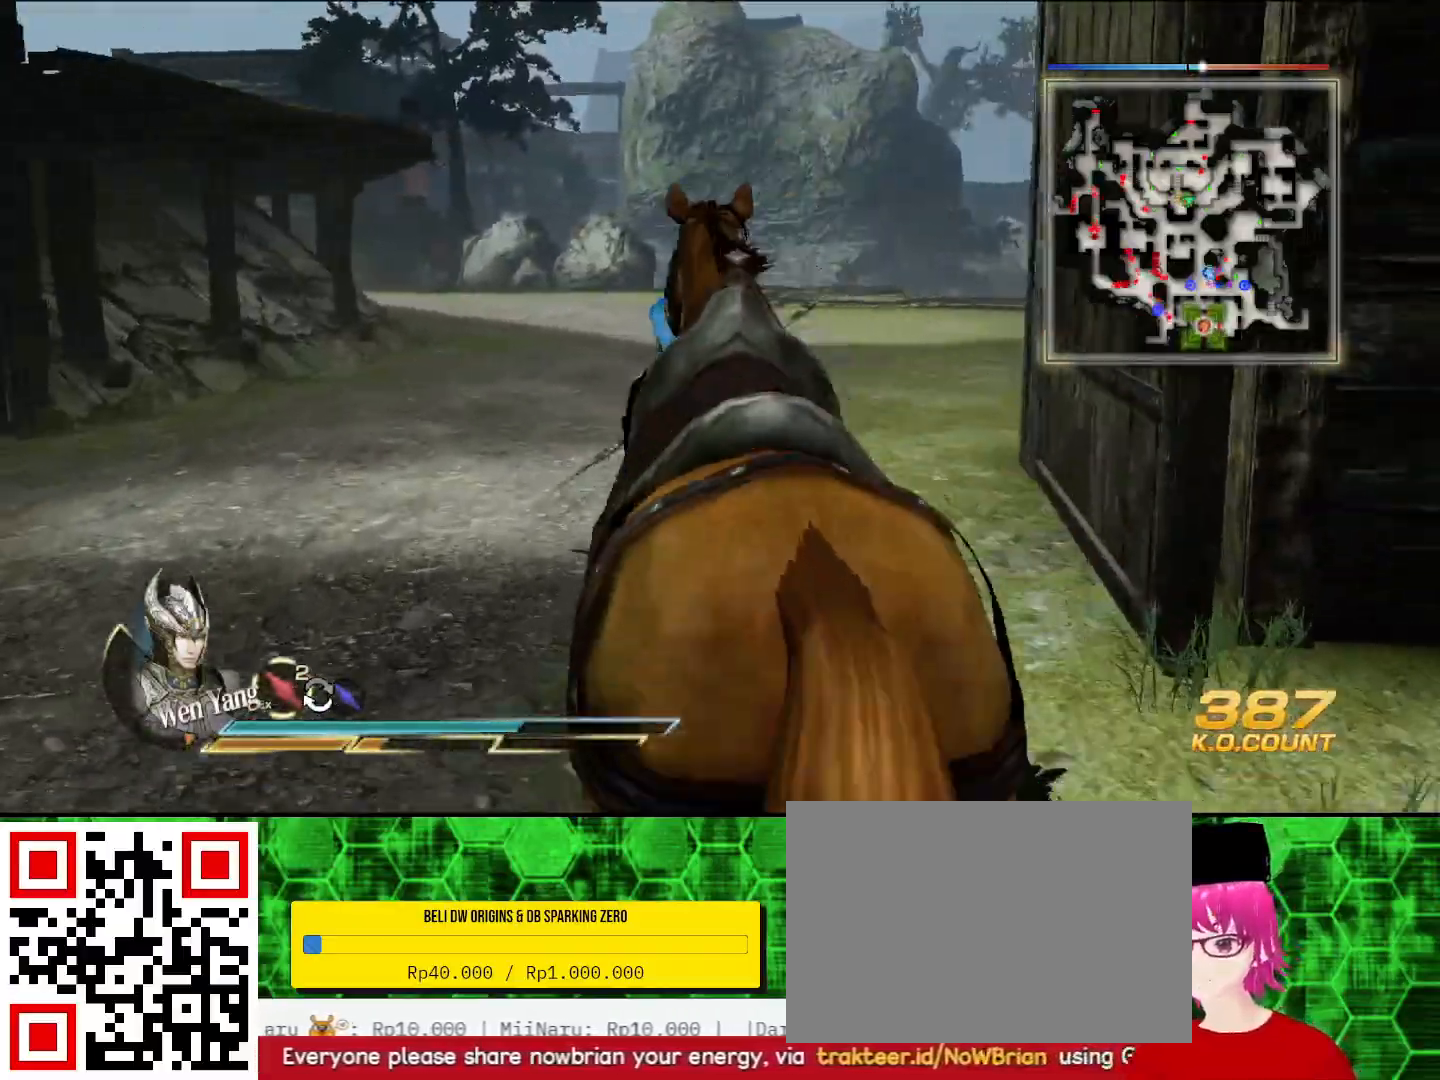
{"dt_ms": 500, "buttons": ["L2"], "left_stick": "up", "right_stick": "center", "events": []}
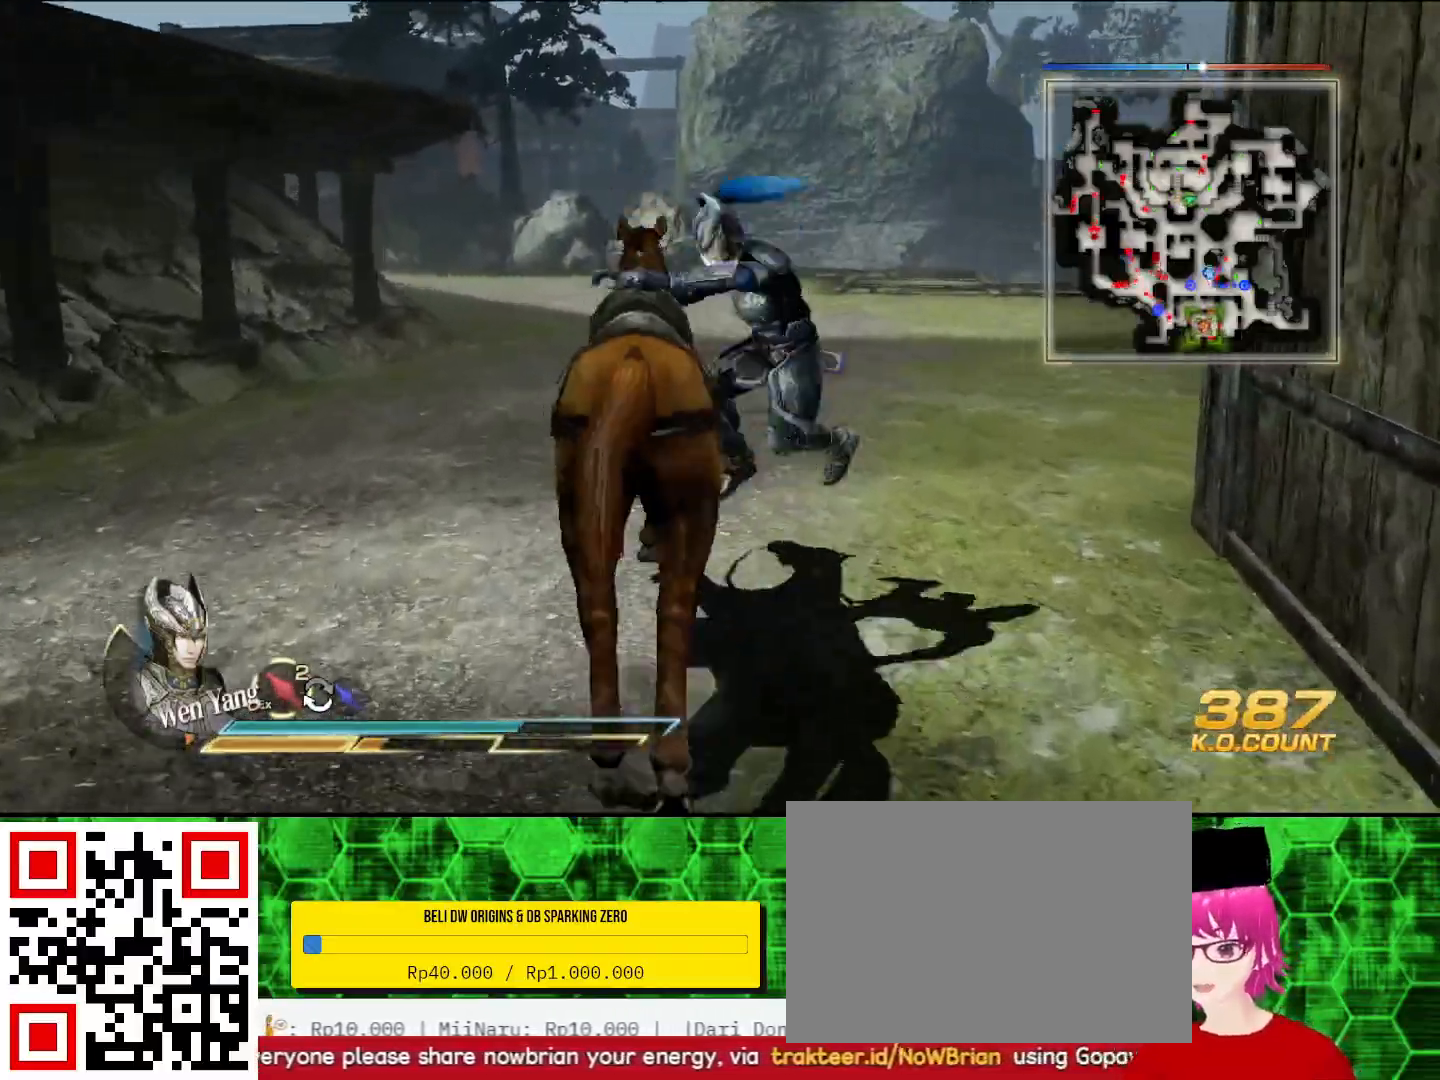
{"dt_ms": 500, "buttons": ["L2"], "left_stick": "up", "right_stick": "center", "events": []}
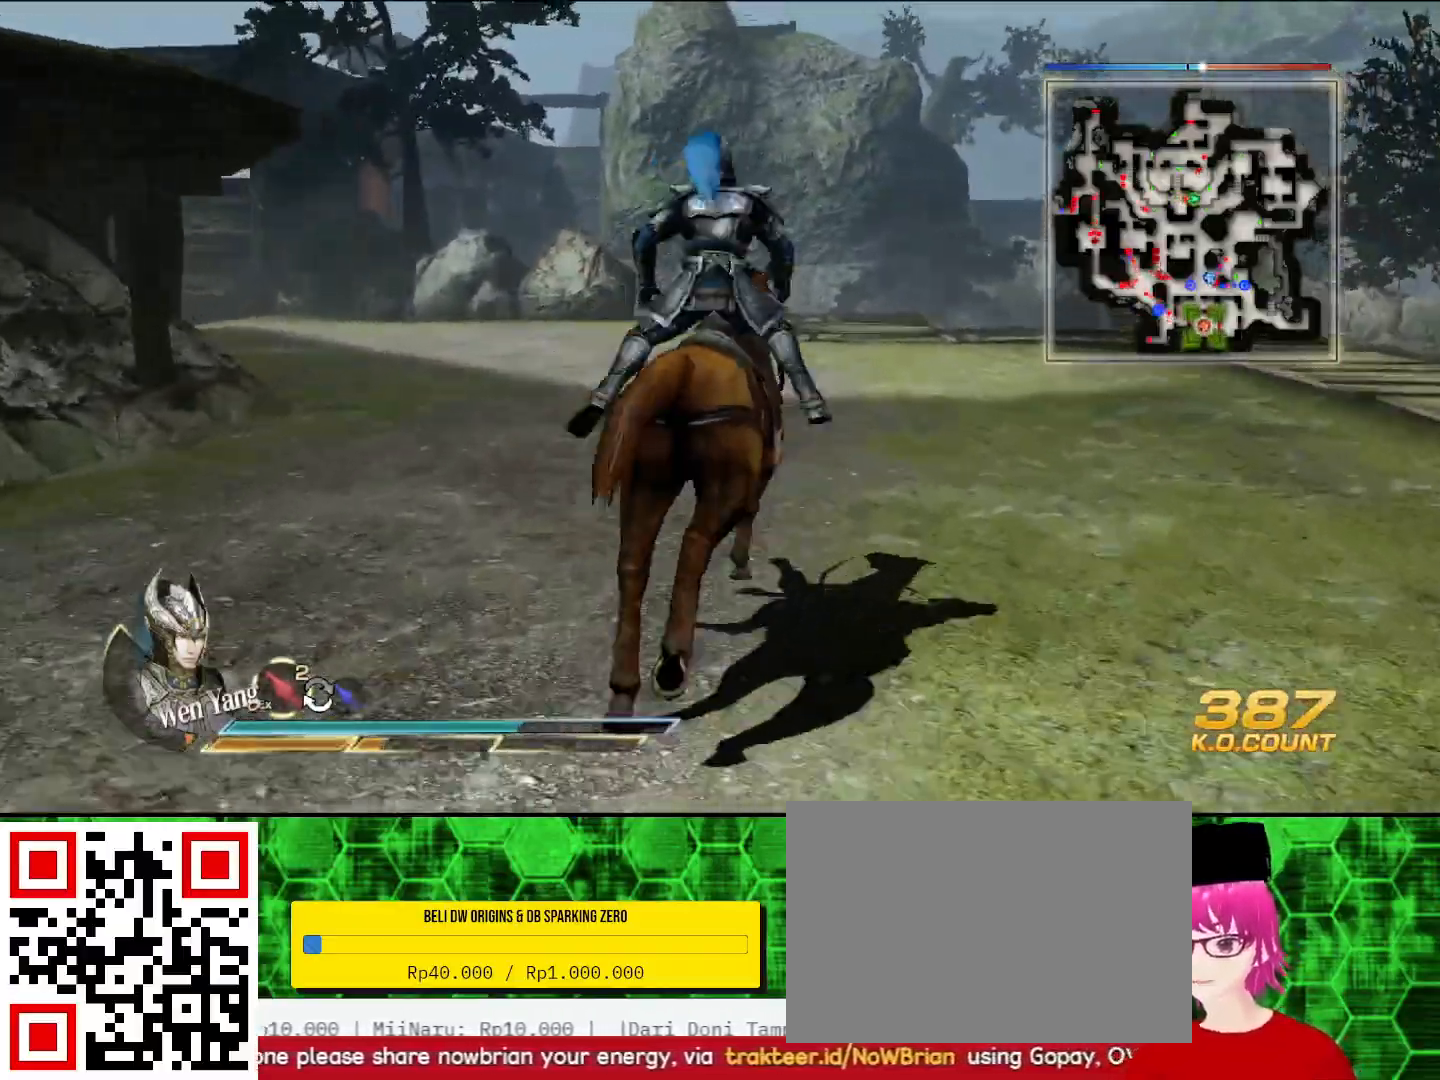
{"dt_ms": 500, "buttons": ["L2"], "left_stick": "up", "right_stick": "center", "events": [[233, "right_stick", "right"], [433, "right_stick", "center"]]}
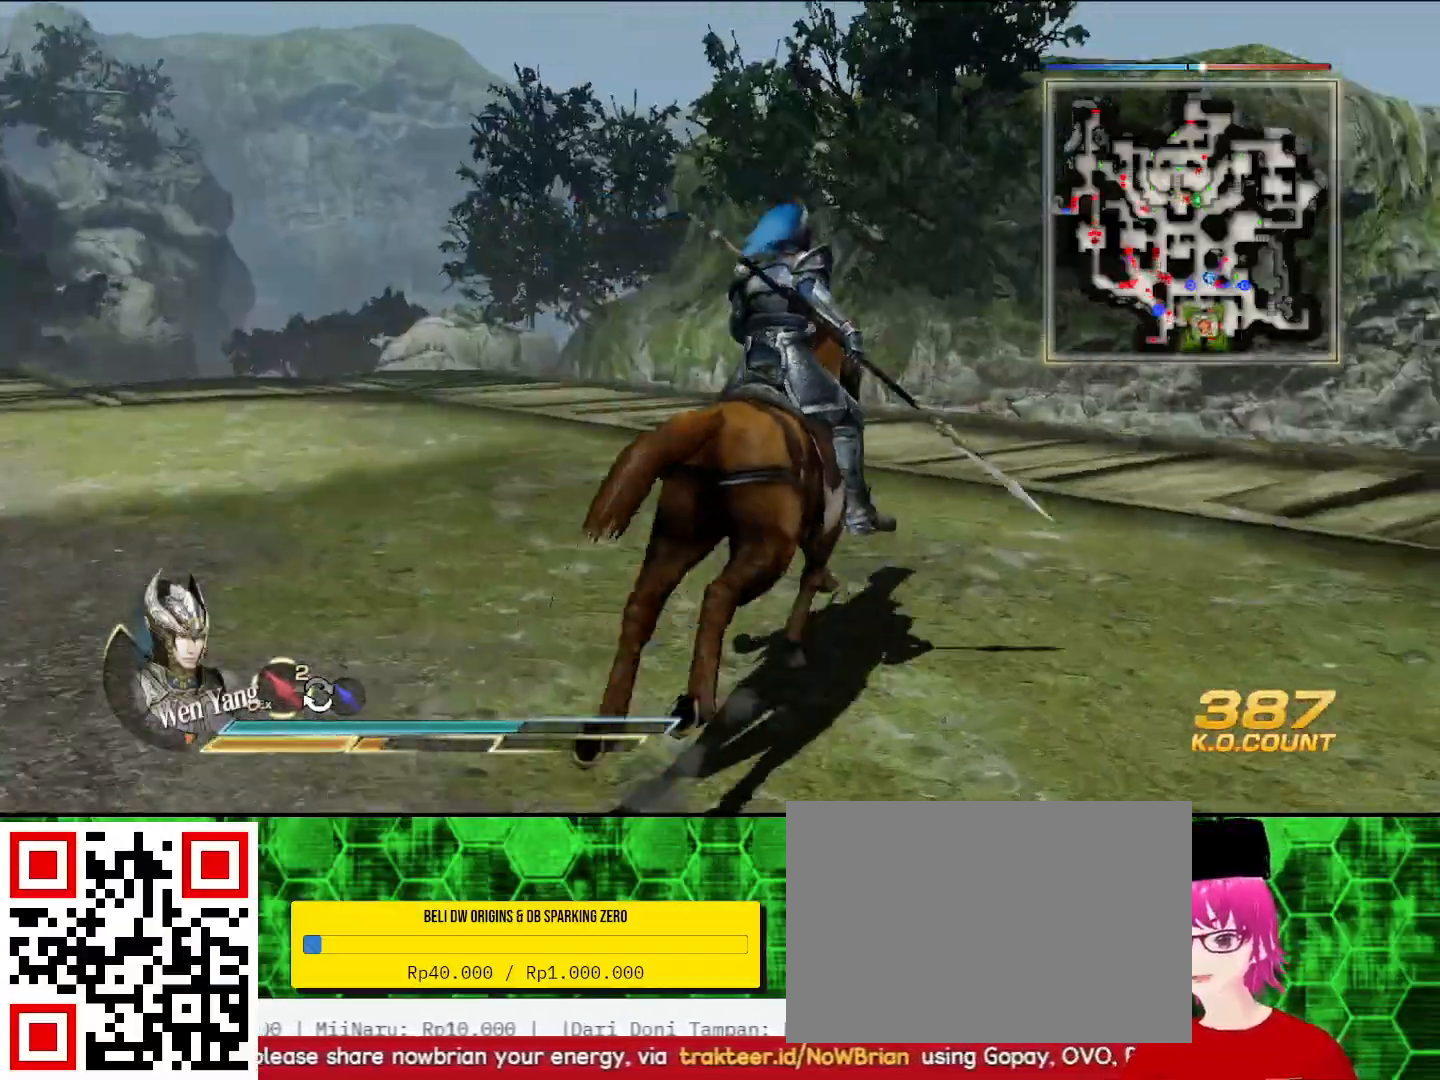
{"dt_ms": 500, "buttons": ["L2"], "left_stick": "up", "right_stick": "center", "events": [[300, "right_stick", "right"], [500, "right_stick", "center"]]}
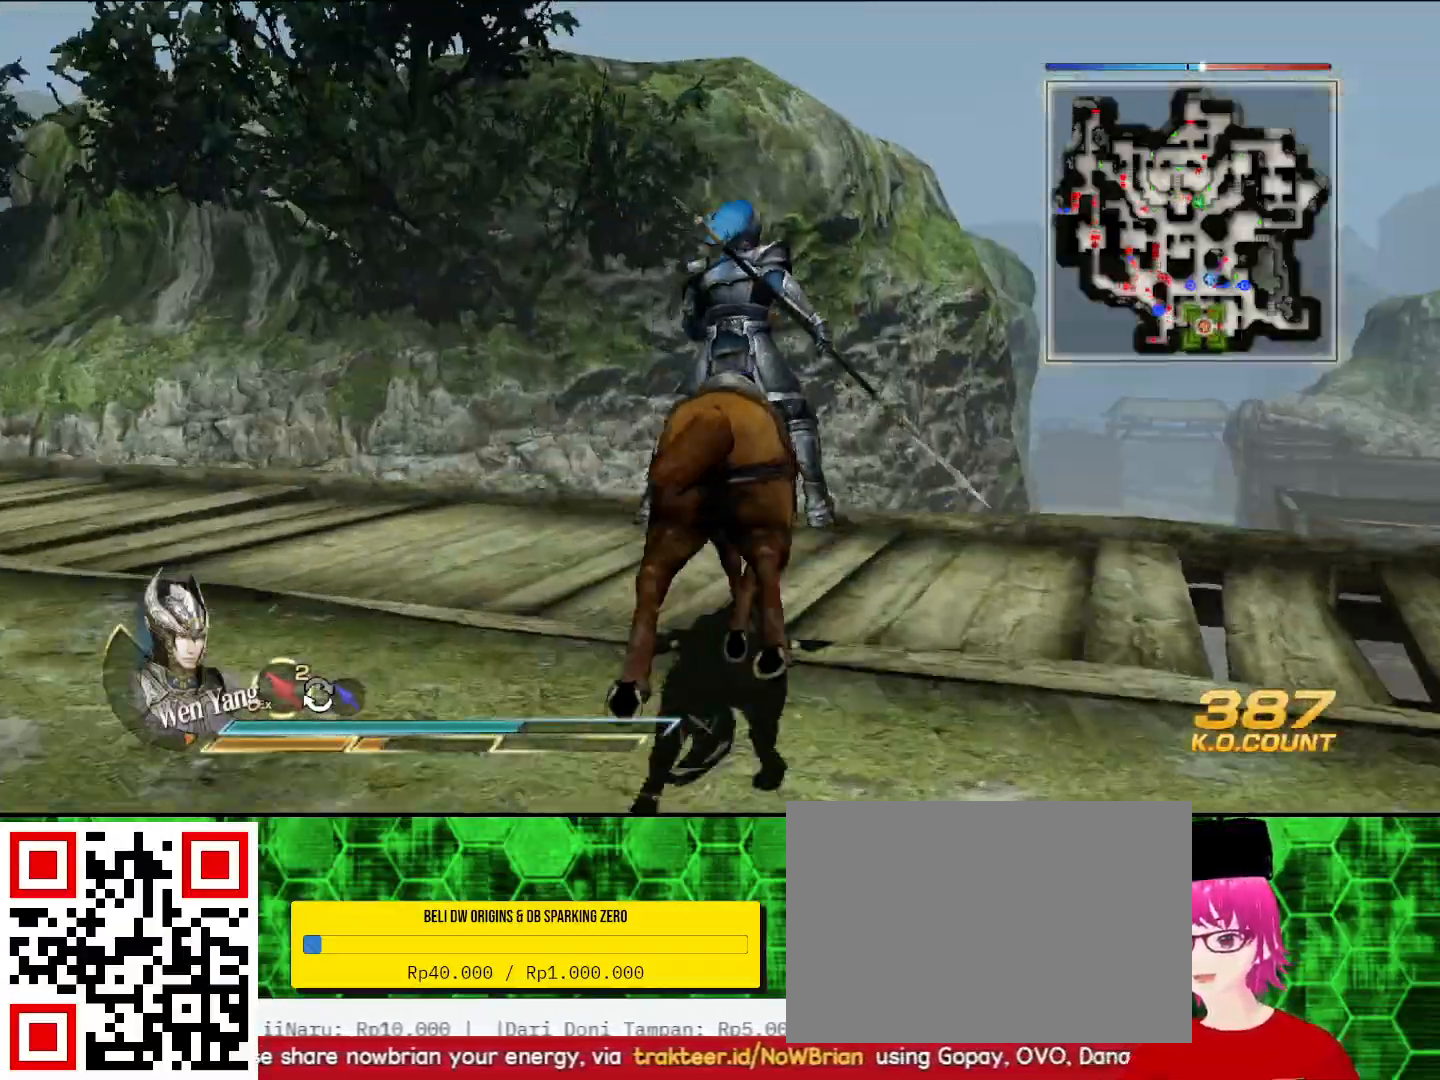
{"dt_ms": 500, "buttons": ["TRIANGLE"], "left_stick": "up", "right_stick": "center", "events": [[133, "L2", "up"], [400, "TRIANGLE", "down"]]}
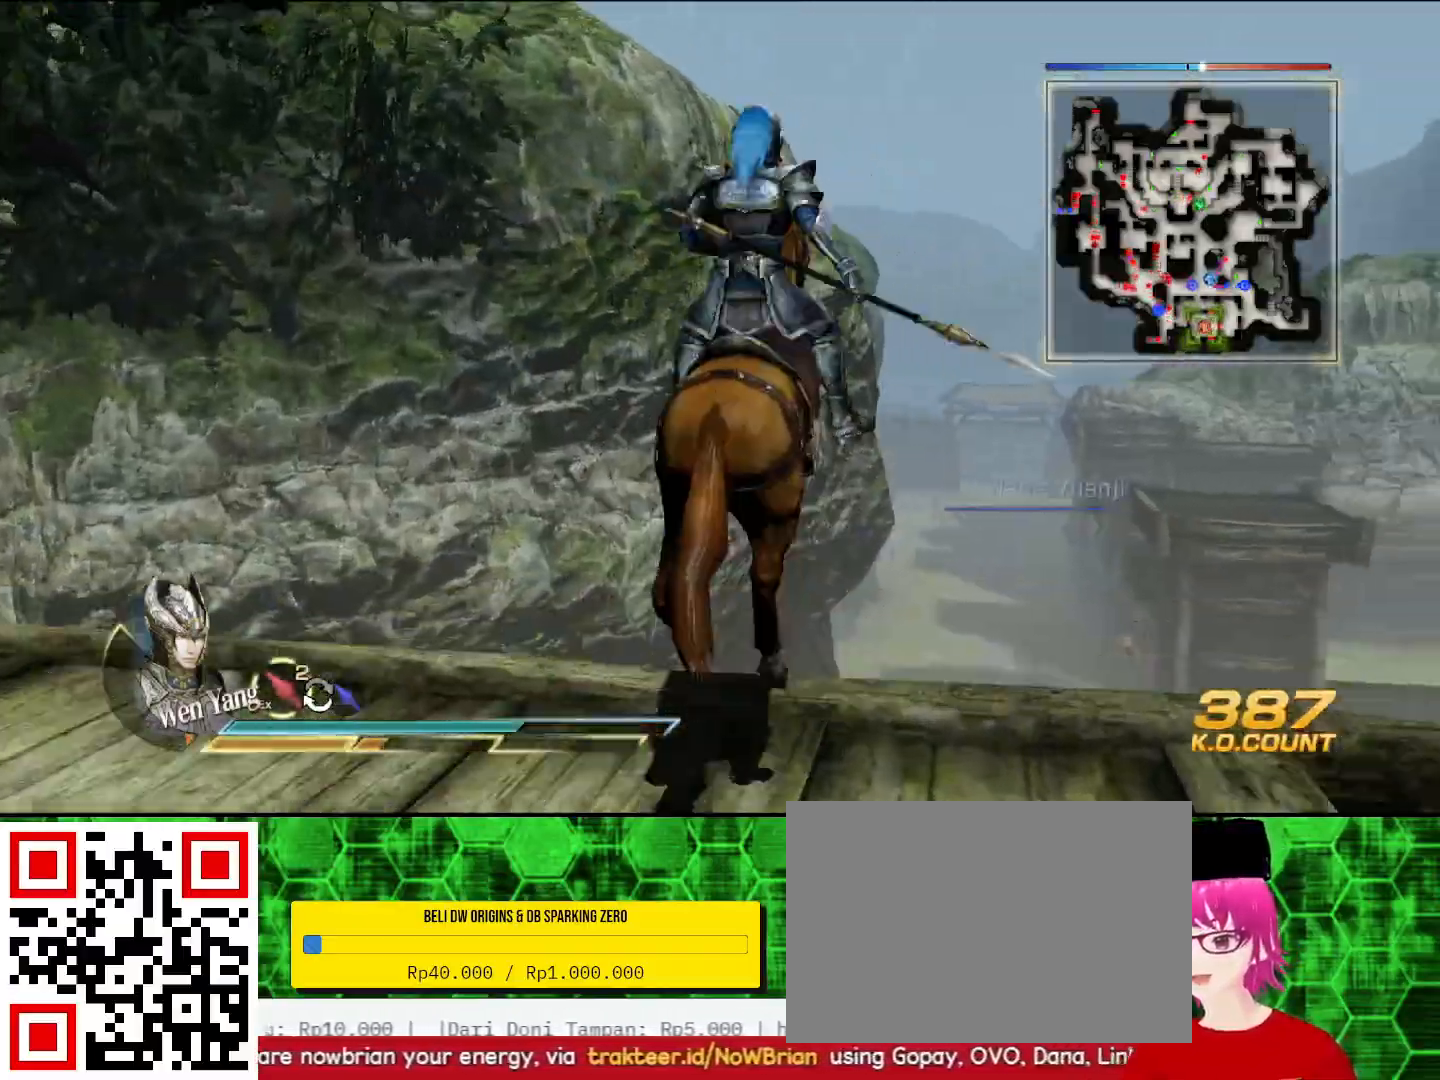
{"dt_ms": 500, "buttons": [], "left_stick": "up", "right_stick": "center", "events": [[233, "TRIANGLE", "up"]]}
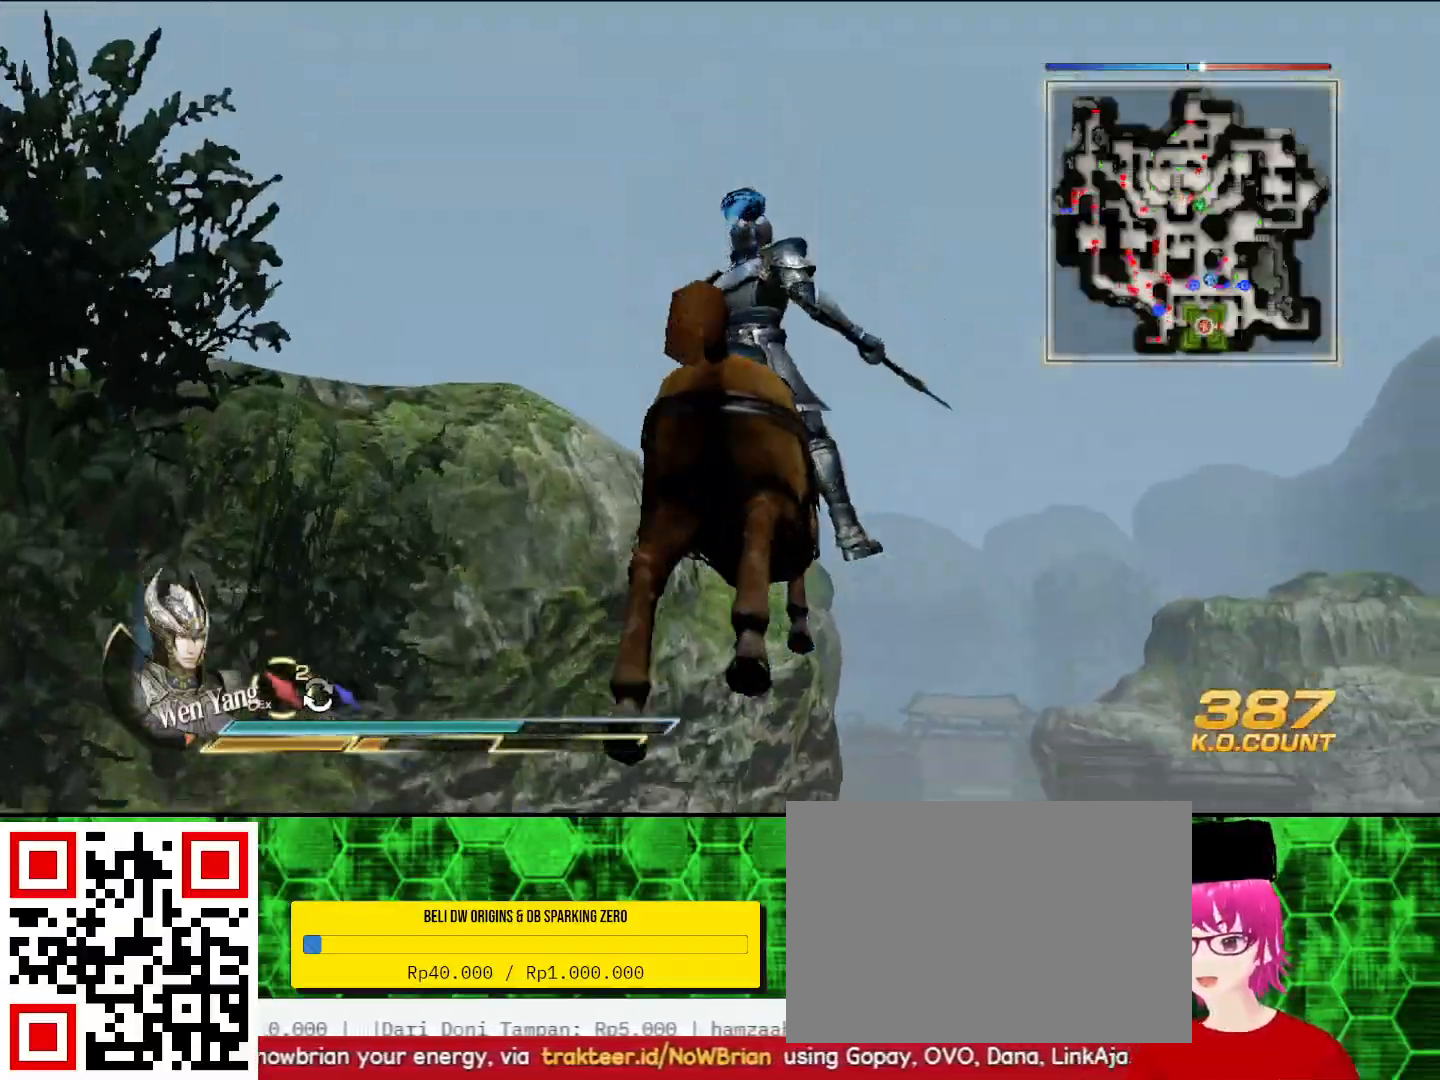
{"dt_ms": 500, "buttons": [], "left_stick": "up", "right_stick": "center", "events": []}
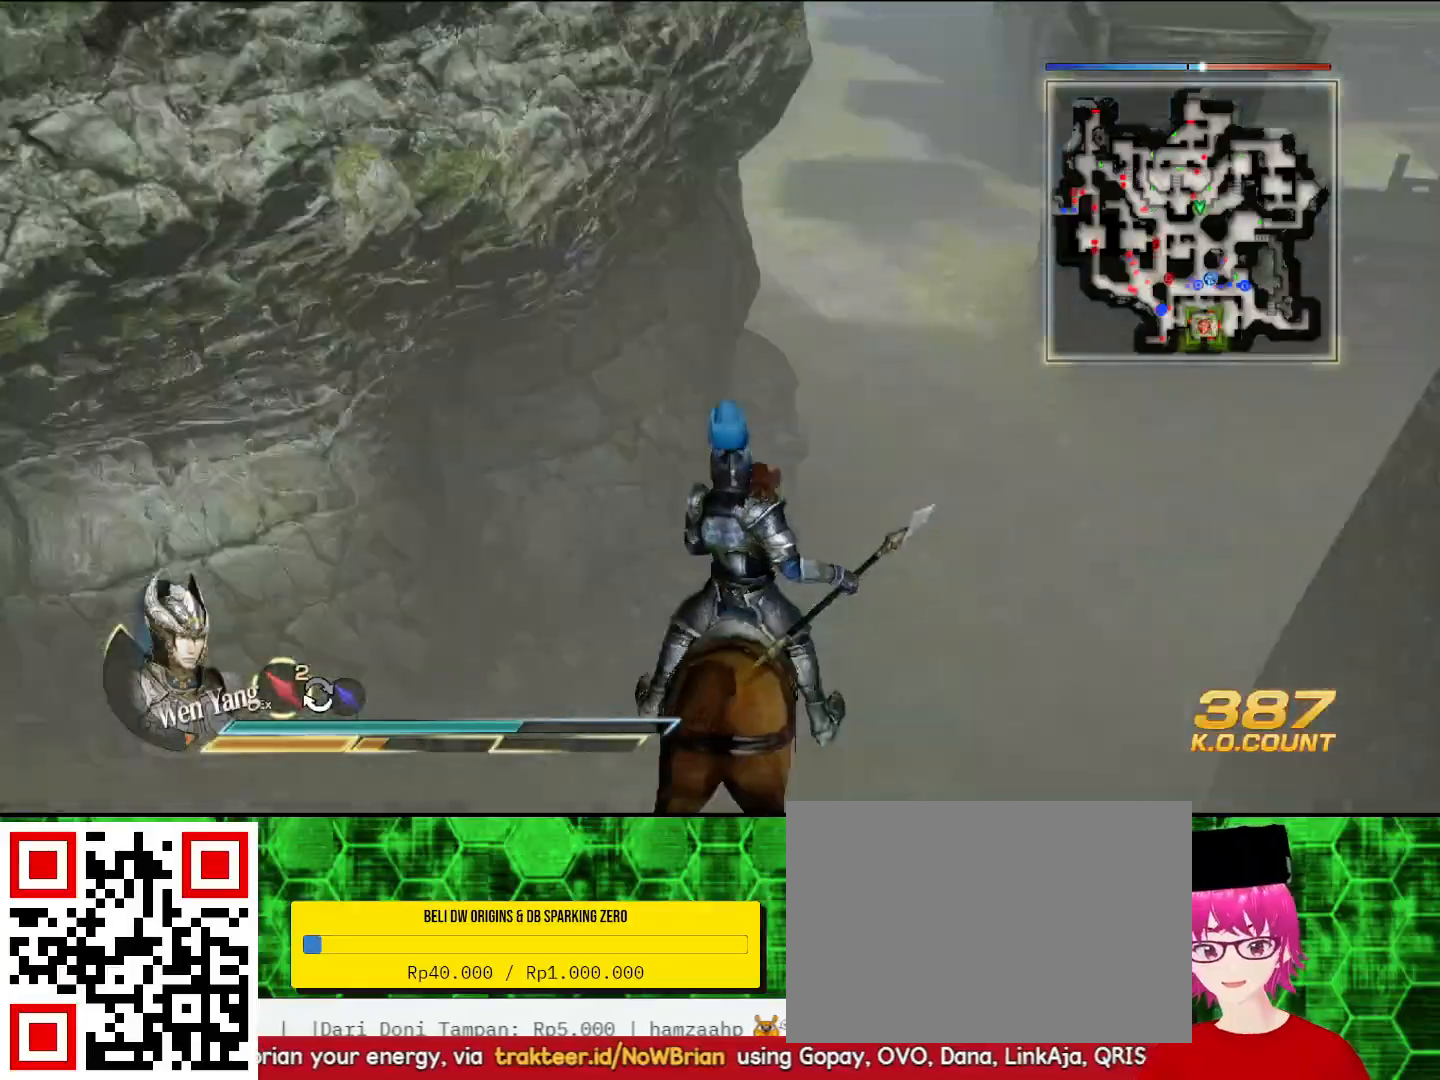
{"dt_ms": 500, "buttons": [], "left_stick": "up", "right_stick": "center", "events": []}
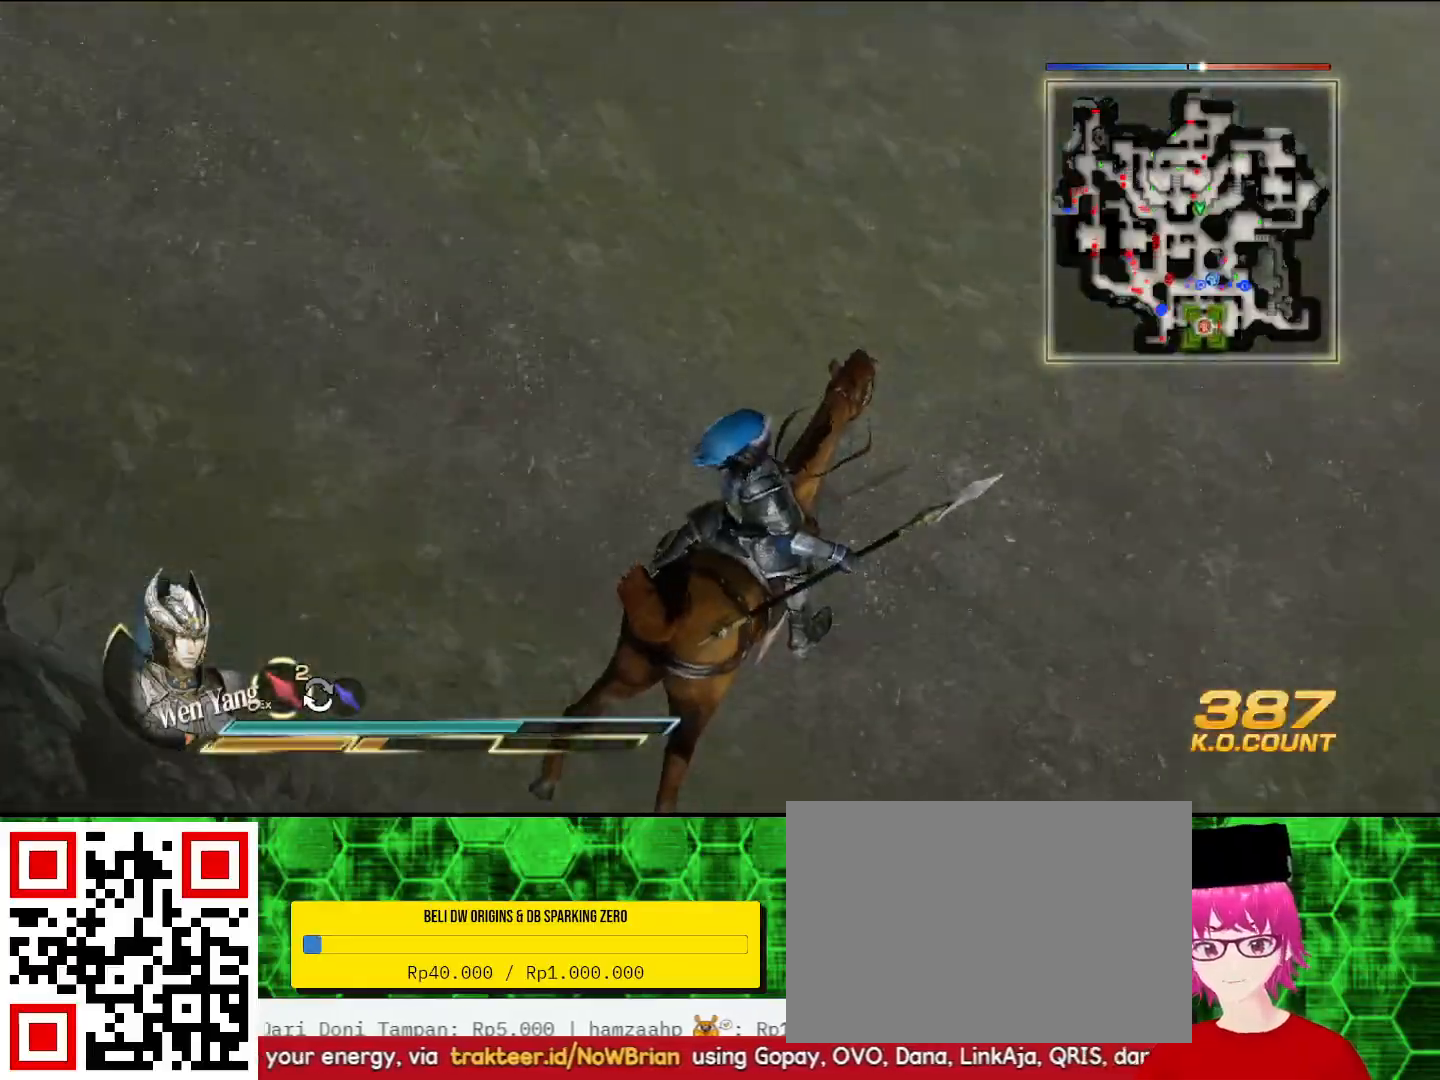
{"dt_ms": 500, "buttons": [], "left_stick": "up", "right_stick": "center", "events": []}
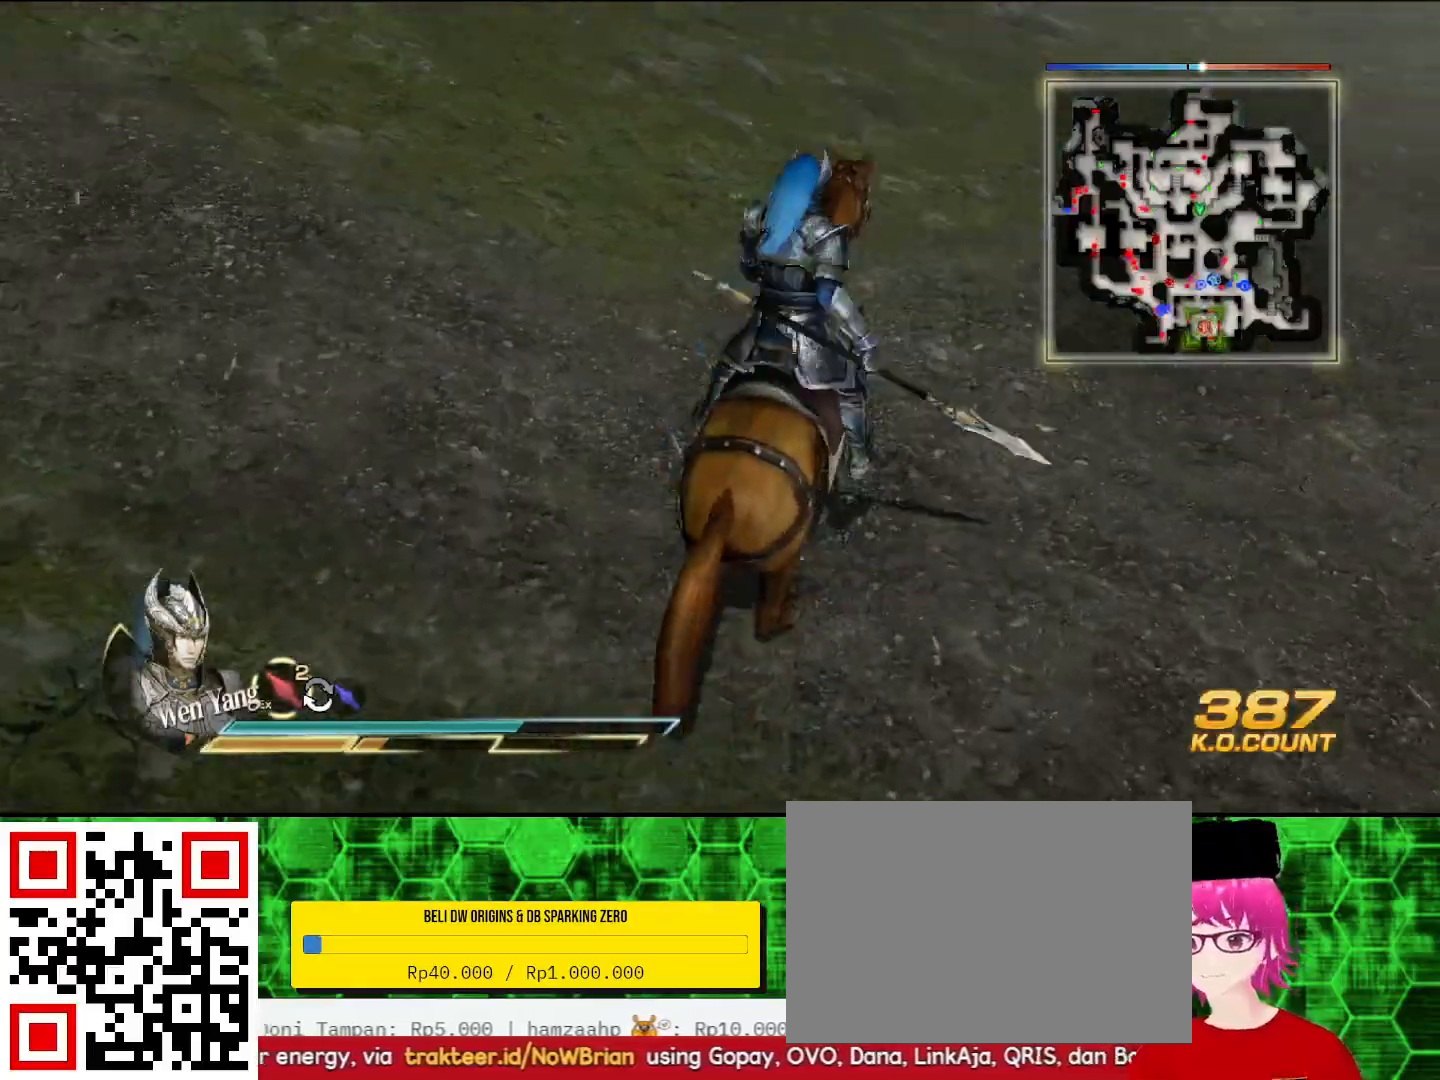
{"dt_ms": 500, "buttons": [], "left_stick": "up", "right_stick": "down", "events": [[500, "right_stick", "down"]]}
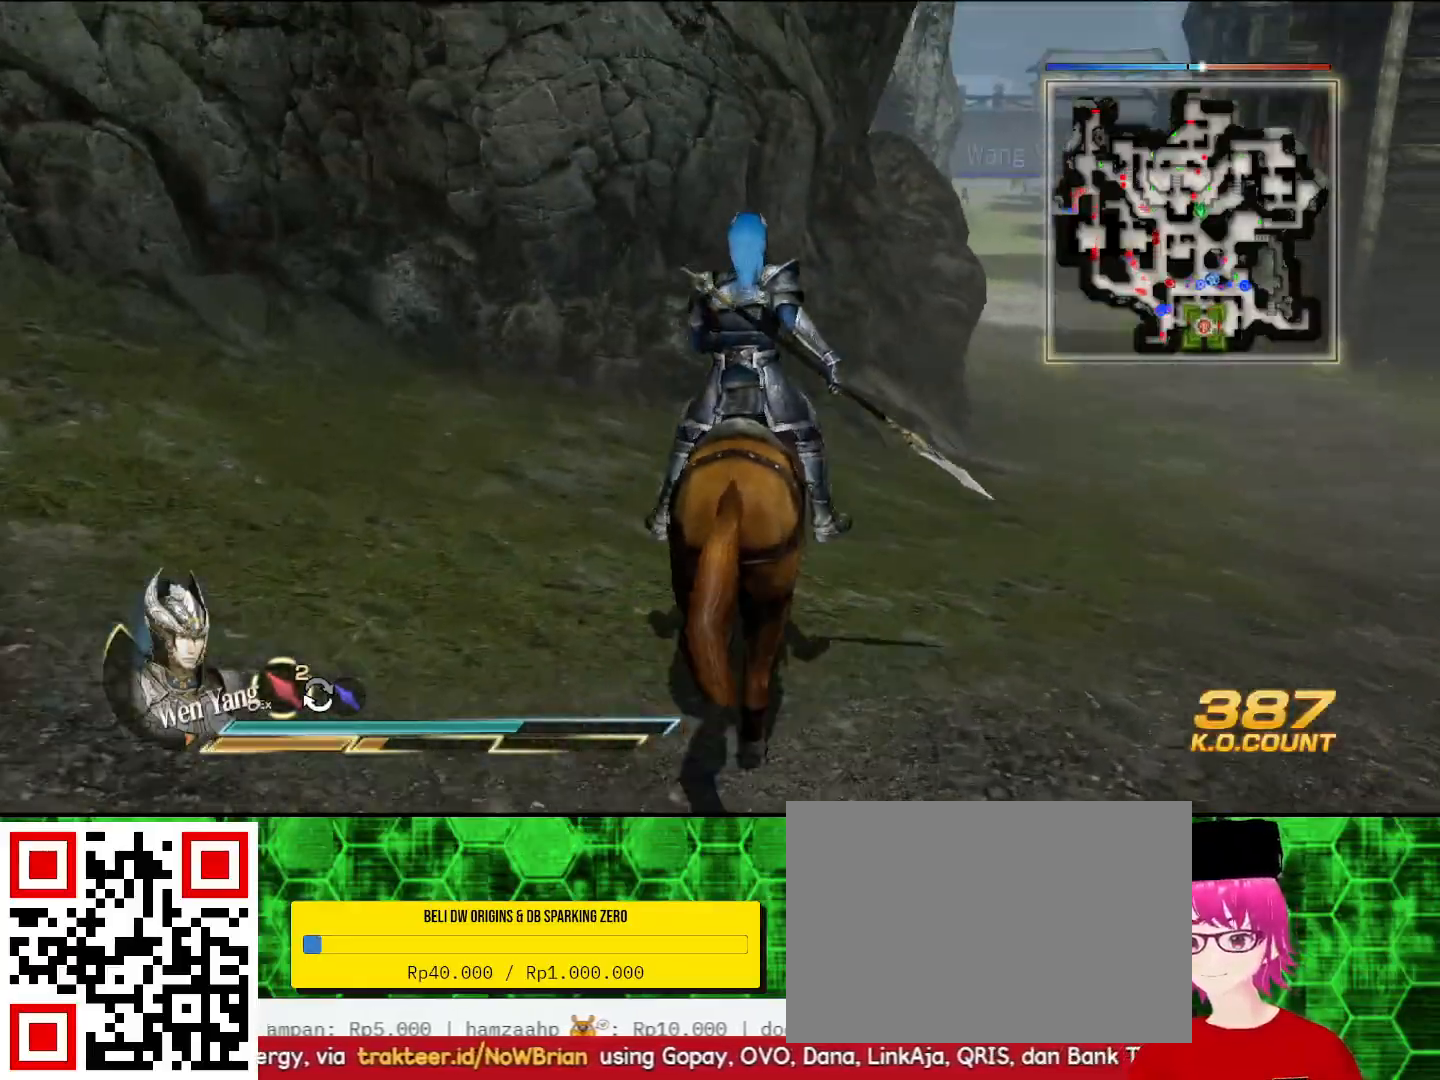
{"dt_ms": 500, "buttons": [], "left_stick": "up", "right_stick": "center", "events": [[100, "right_stick", "center"]]}
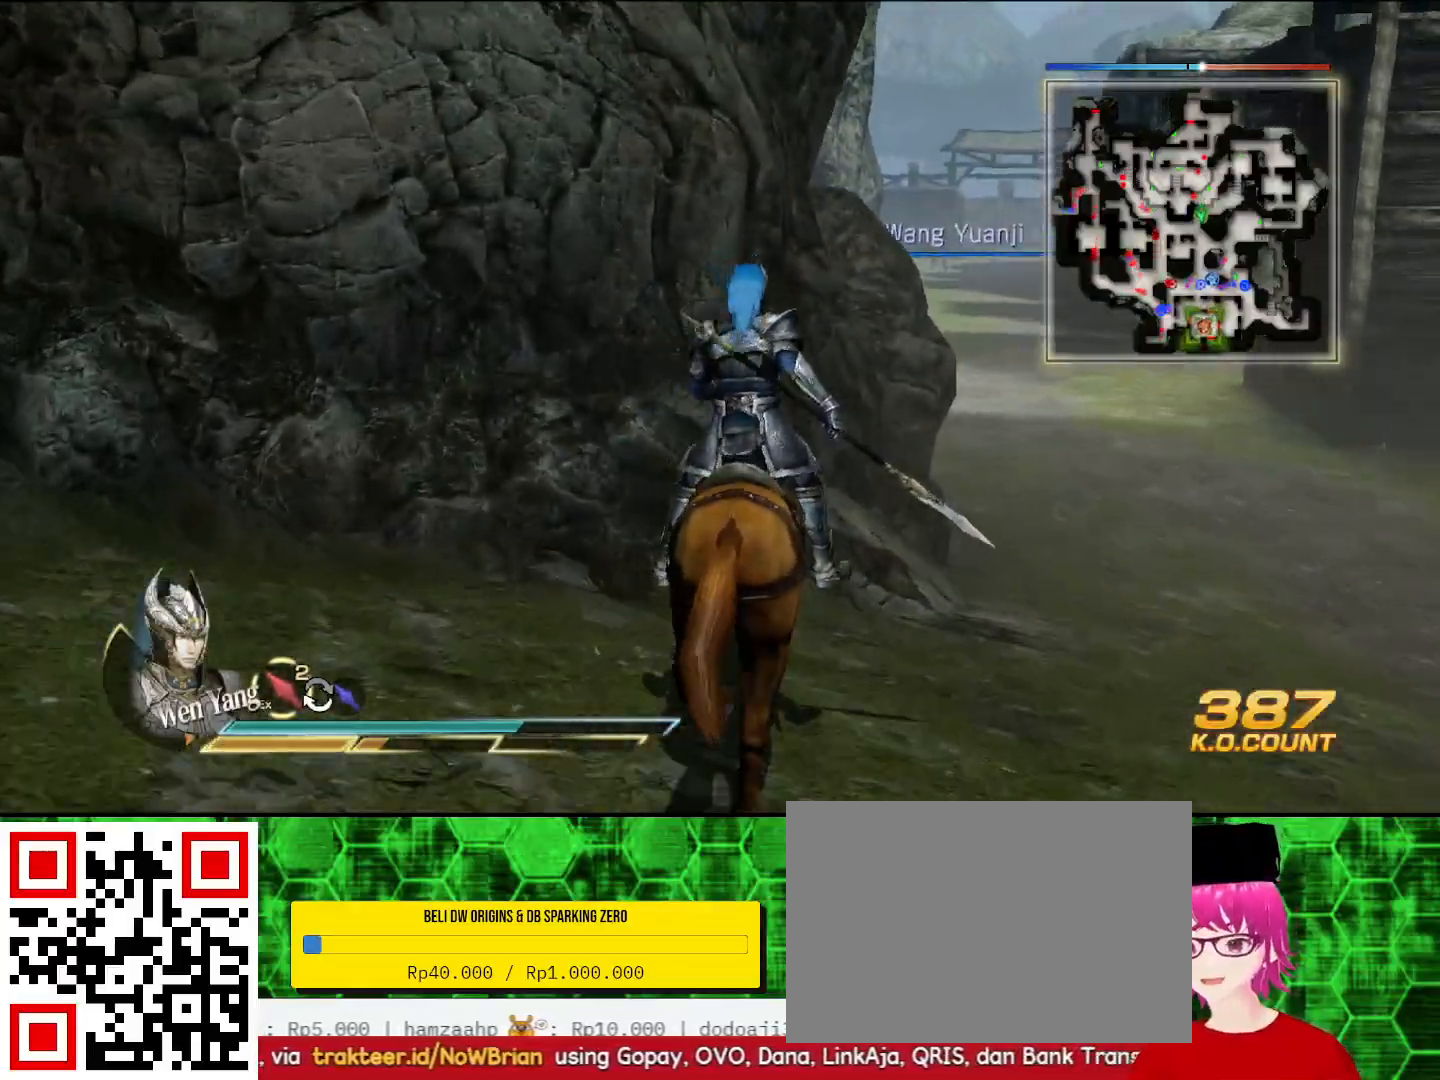
{"dt_ms": 500, "buttons": [], "left_stick": "up", "right_stick": "center", "events": []}
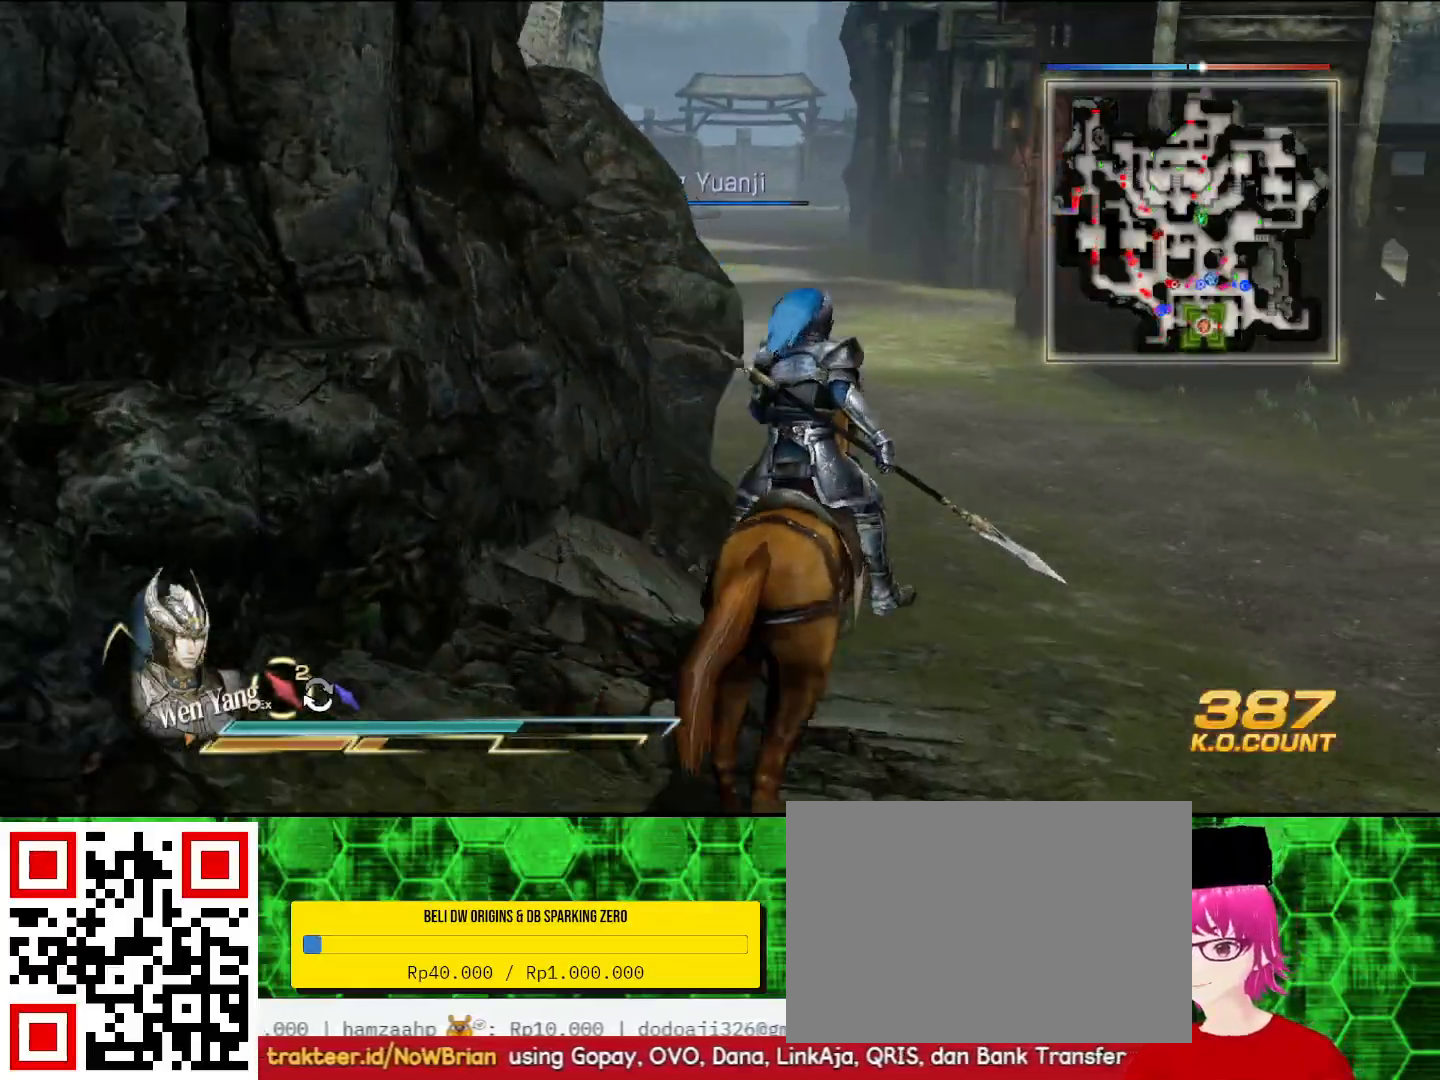
{"dt_ms": 500, "buttons": [], "left_stick": "up", "right_stick": "center", "events": []}
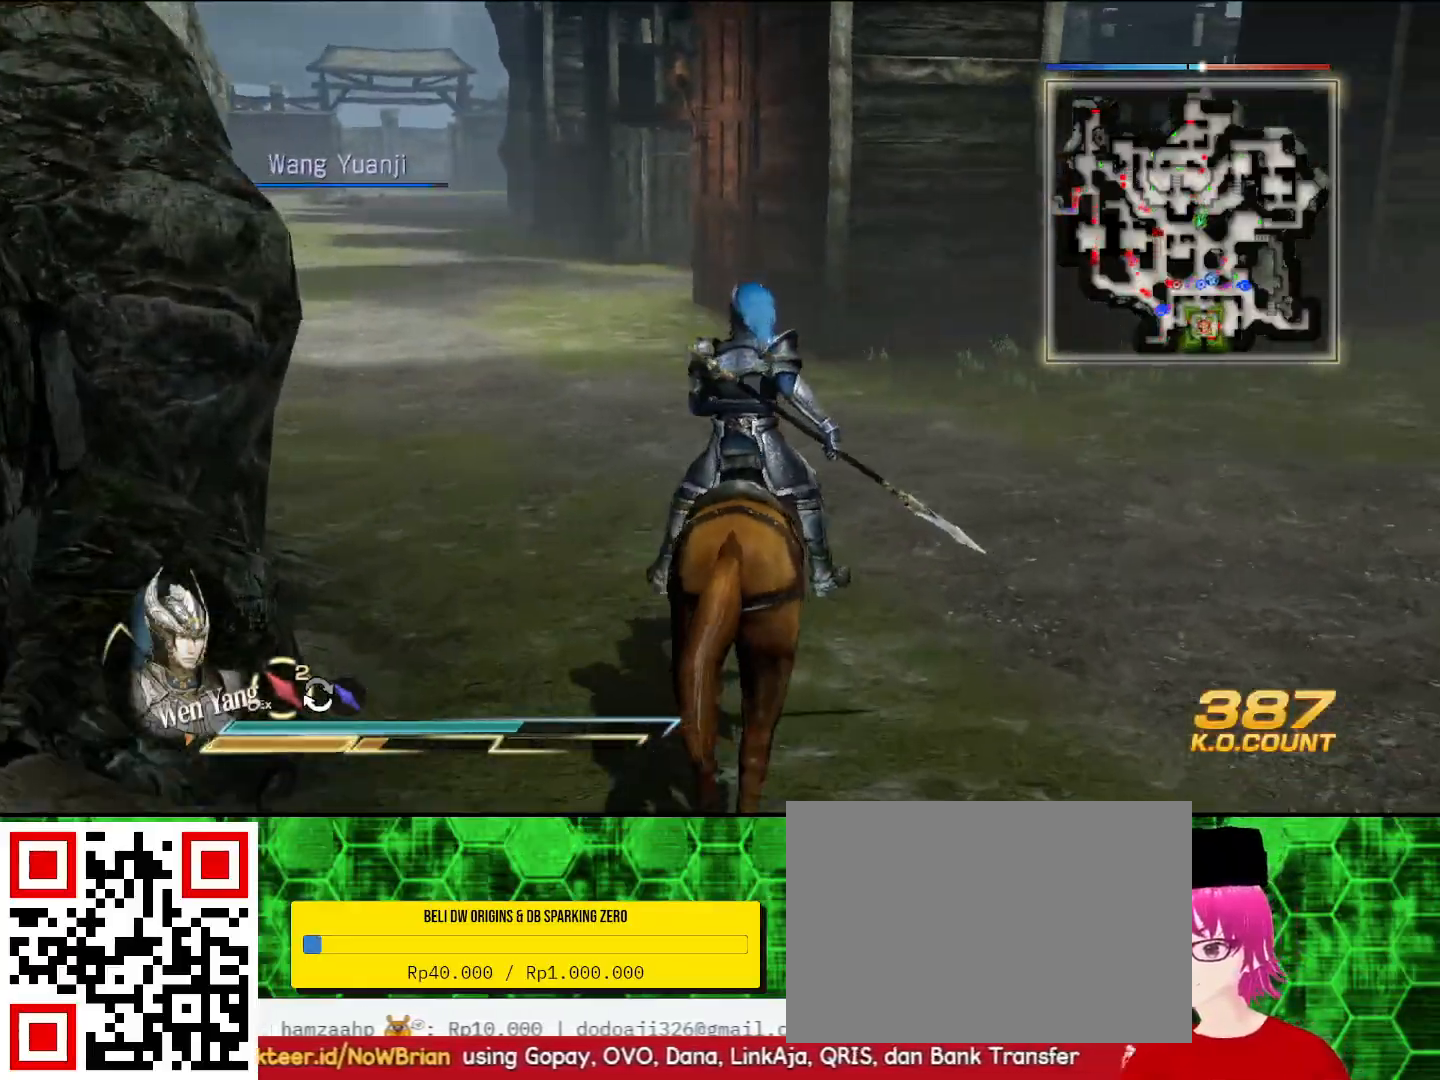
{"dt_ms": 500, "buttons": [], "left_stick": "up-left", "right_stick": "center", "events": [[500, "left_stick", "up-left"]]}
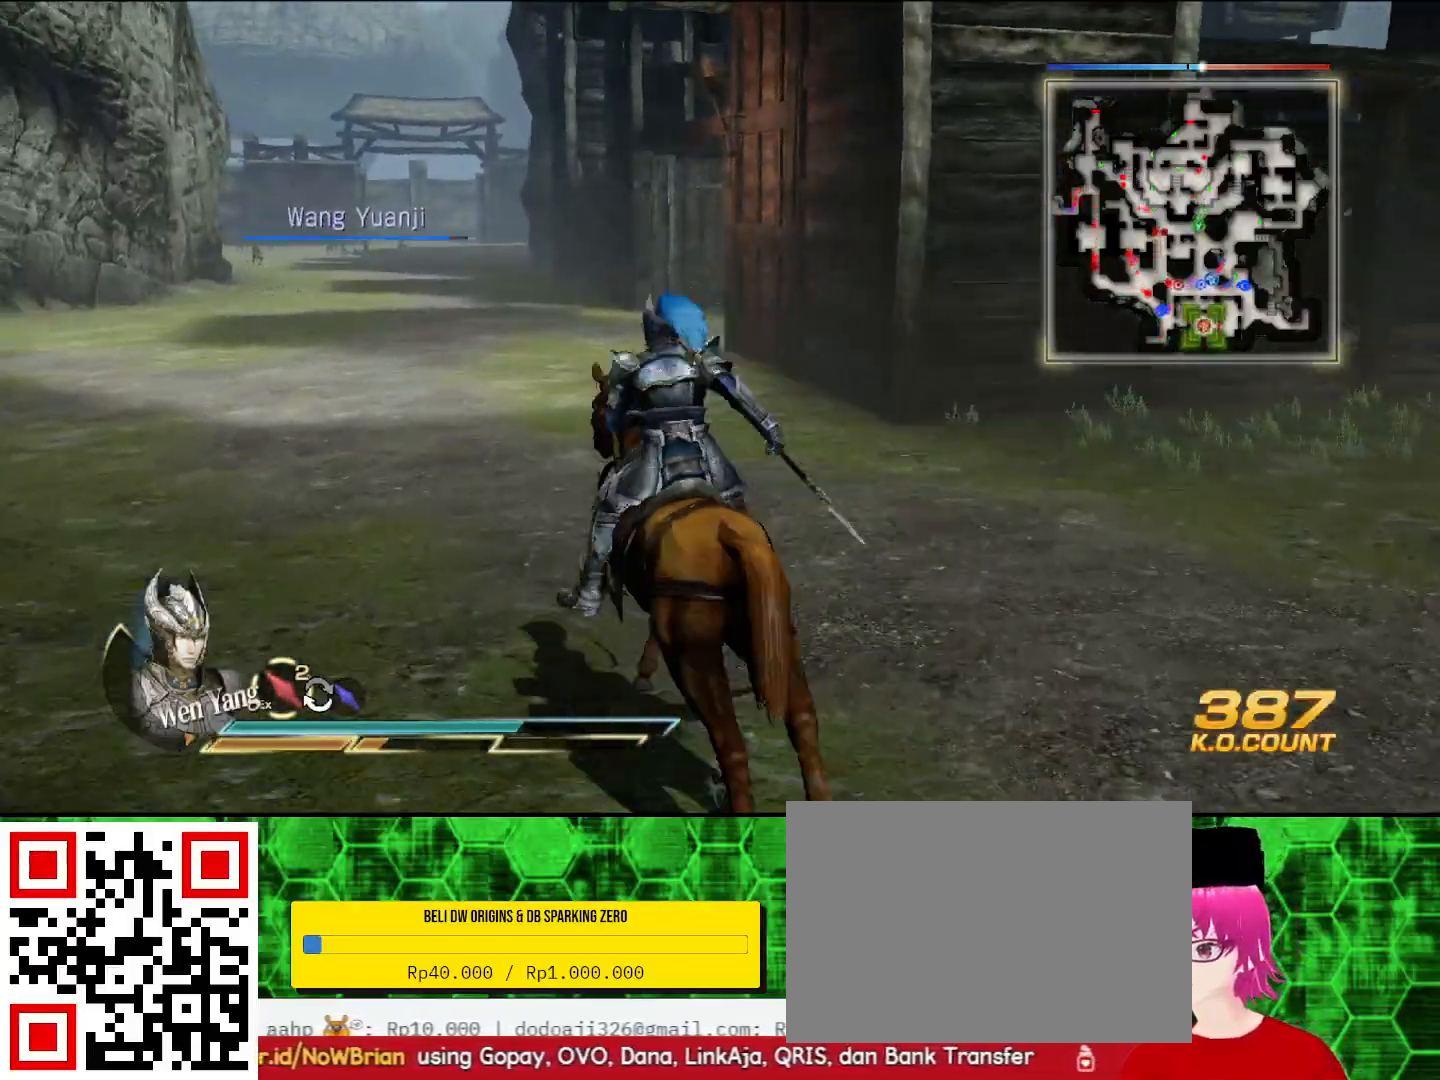
{"dt_ms": 500, "buttons": [], "left_stick": "up", "right_stick": "center", "events": [[133, "left_stick", "up"]]}
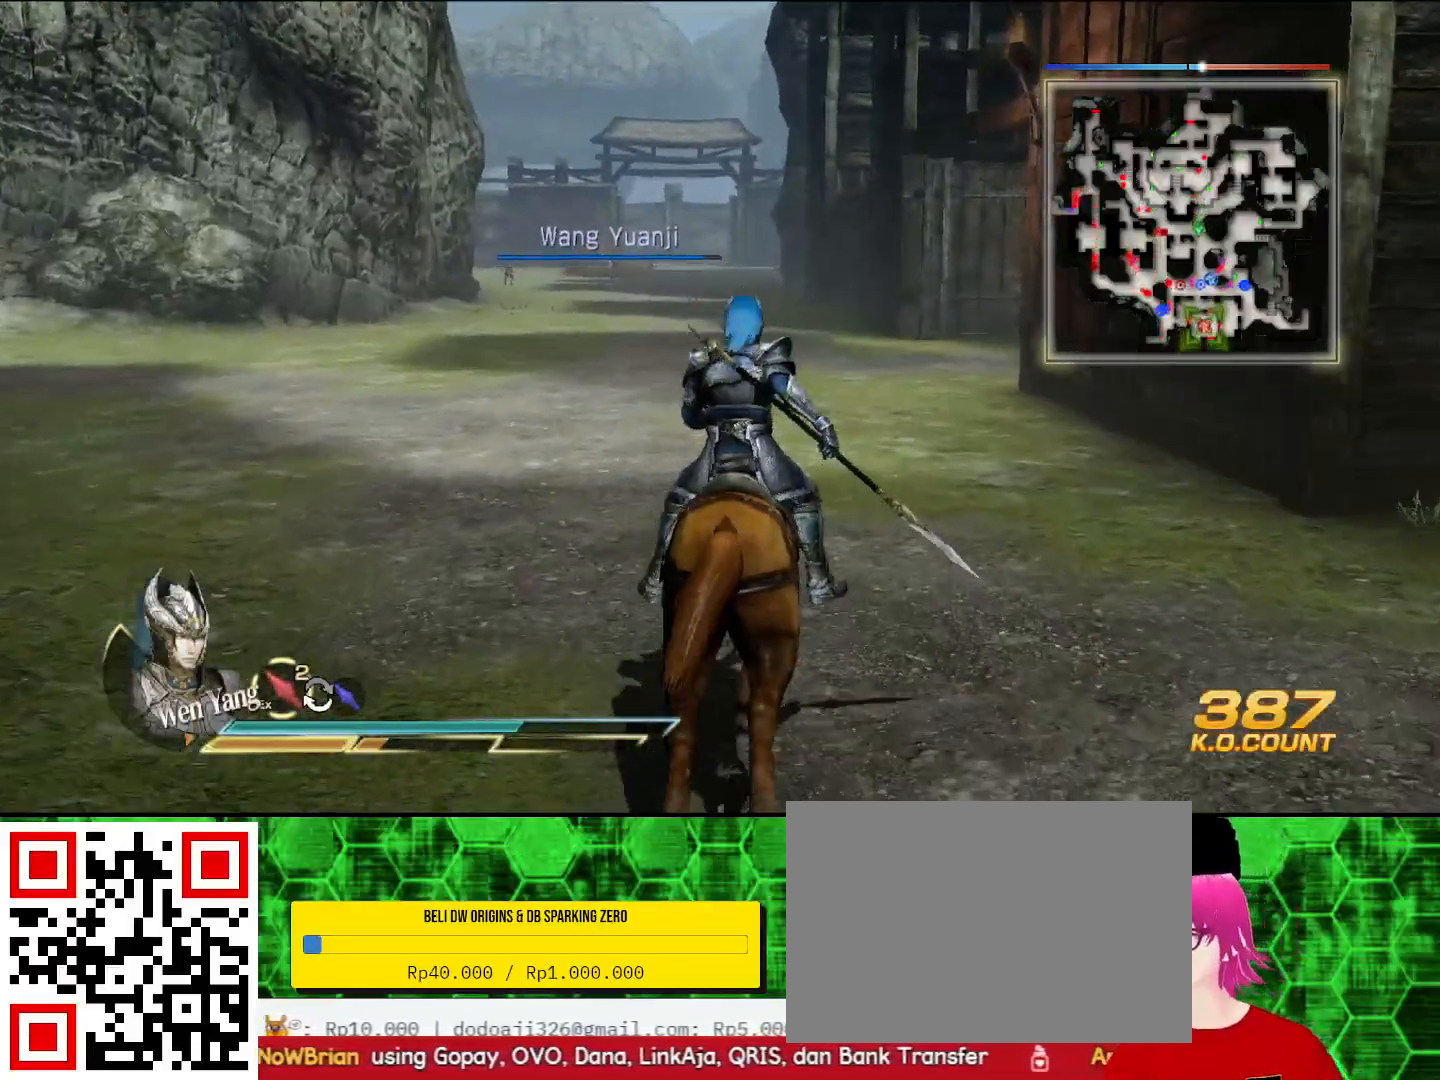
{"dt_ms": 1000, "buttons": [], "left_stick": "up", "right_stick": "center"}
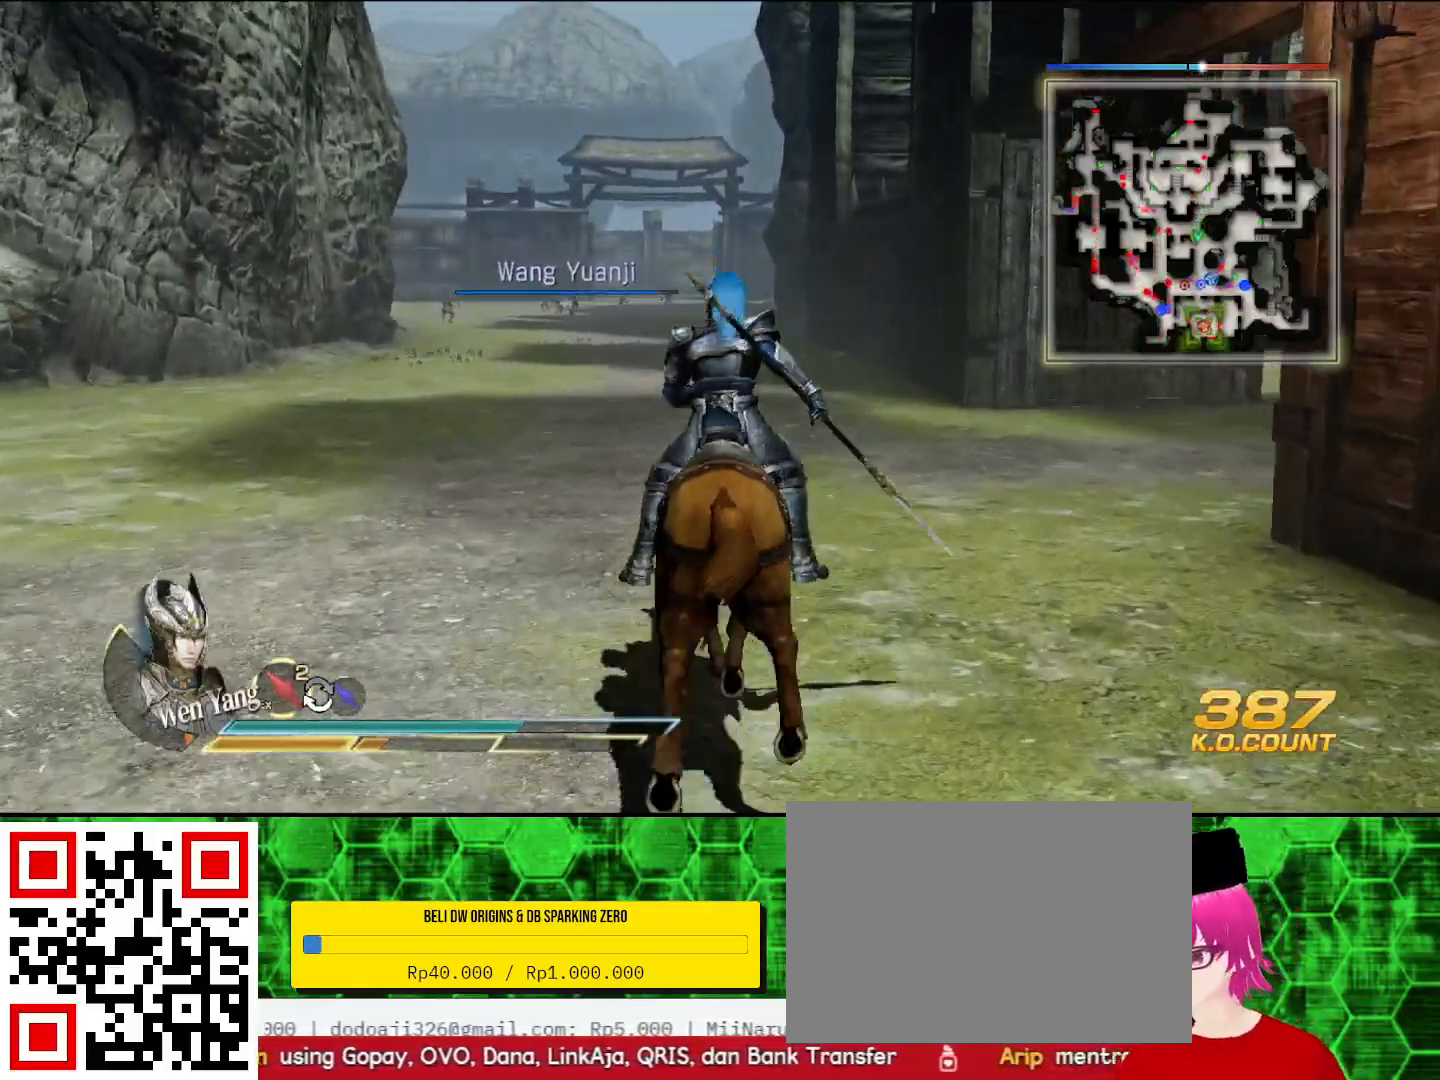
{"dt_ms": 500, "buttons": [], "left_stick": "up", "right_stick": "center", "events": []}
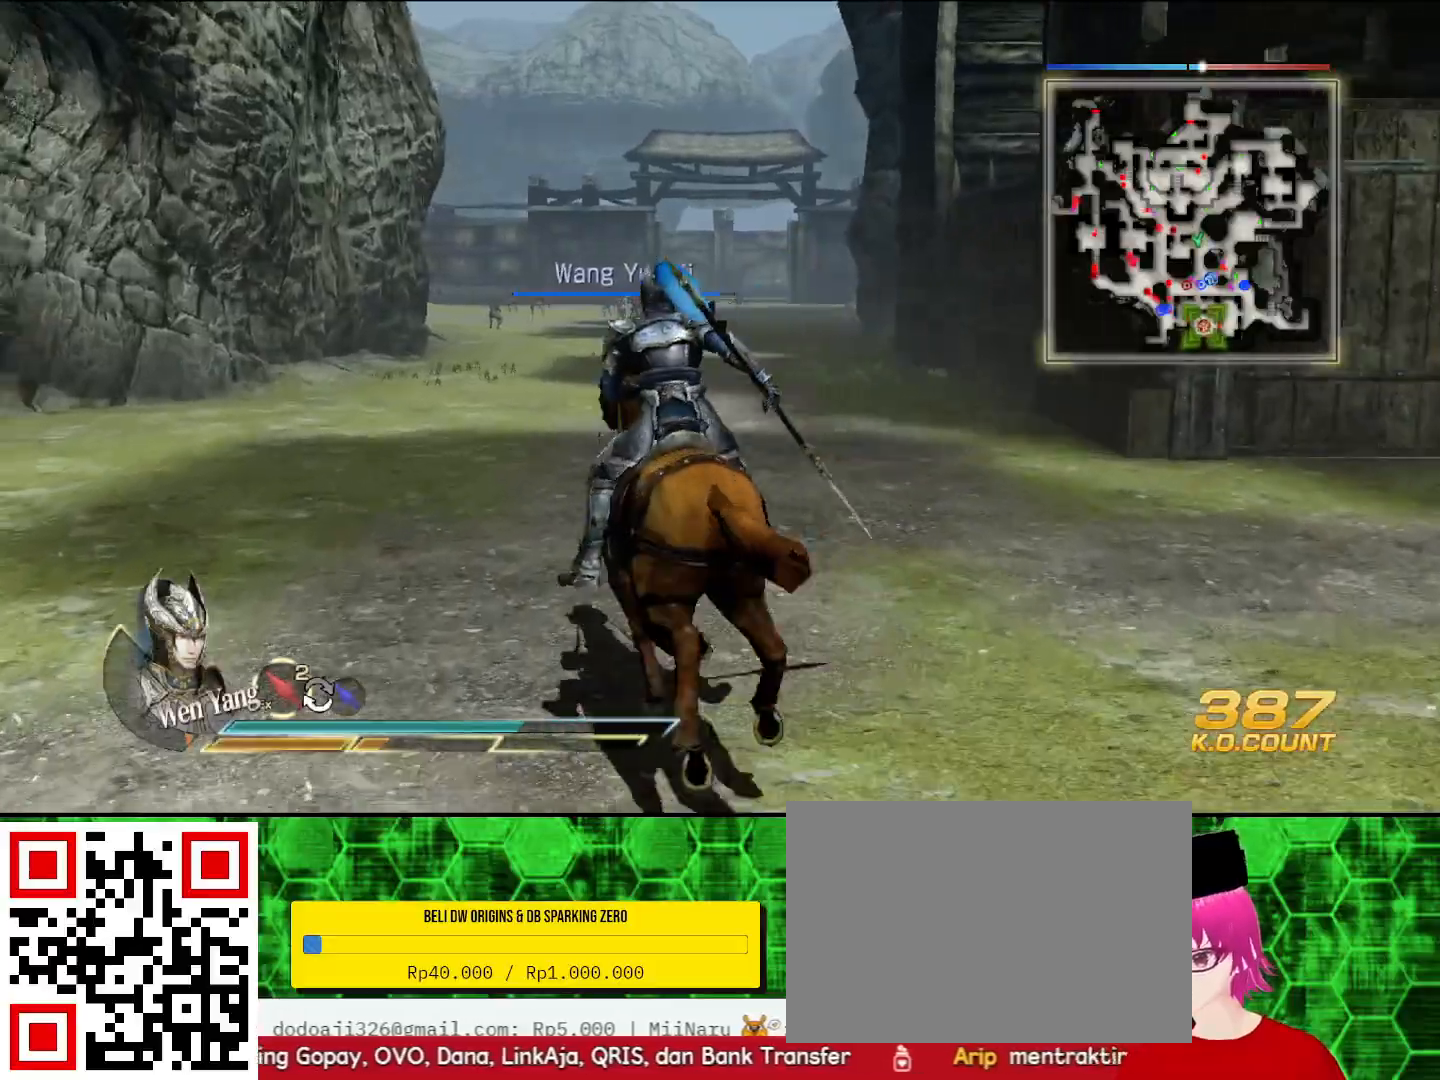
{"dt_ms": 500, "buttons": [], "left_stick": "up", "right_stick": "center", "events": []}
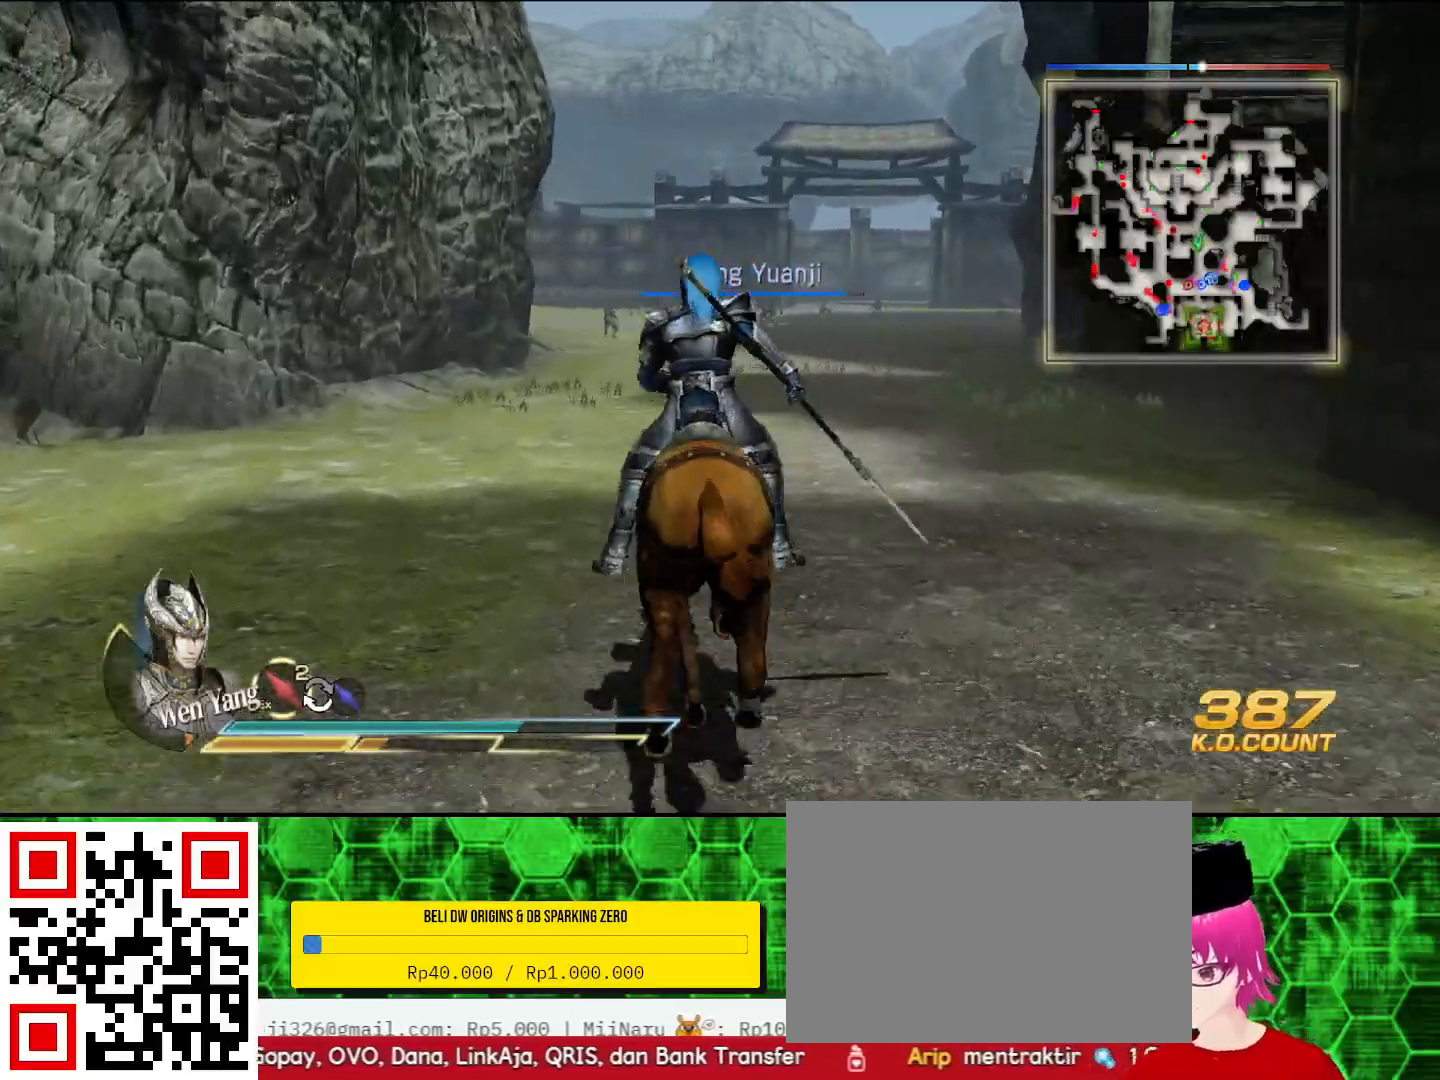
{"dt_ms": 500, "buttons": [], "left_stick": "up", "right_stick": "center", "events": []}
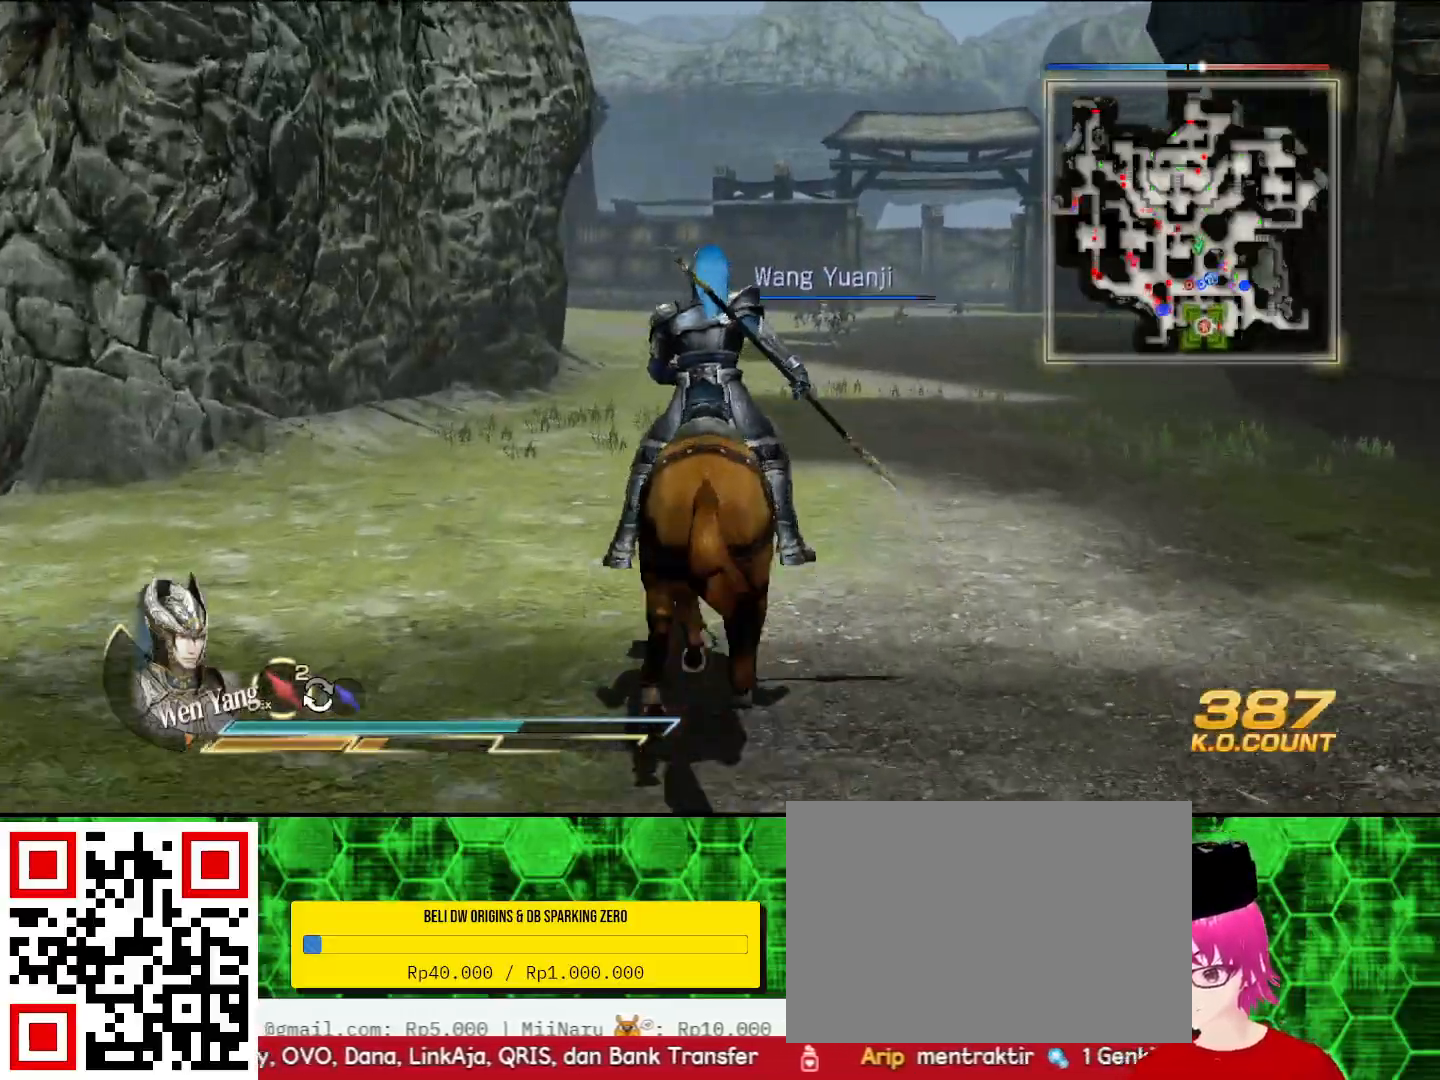
{"dt_ms": 500, "buttons": [], "left_stick": "up", "right_stick": "center", "events": []}
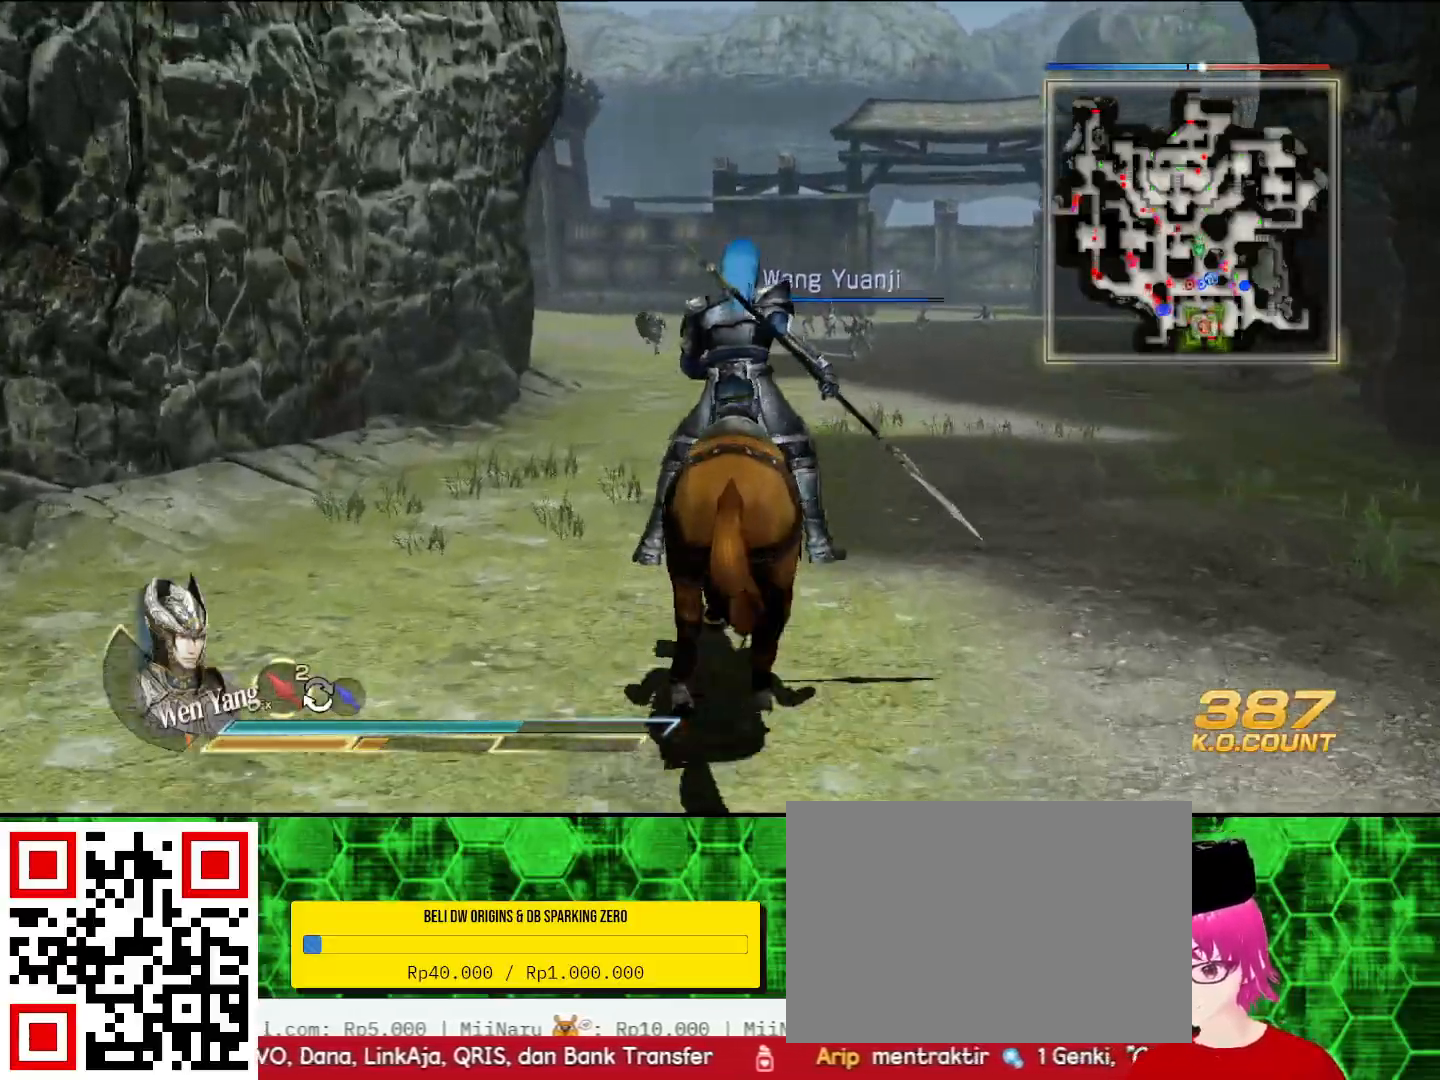
{"dt_ms": 500, "buttons": [], "left_stick": "up", "right_stick": "center", "events": []}